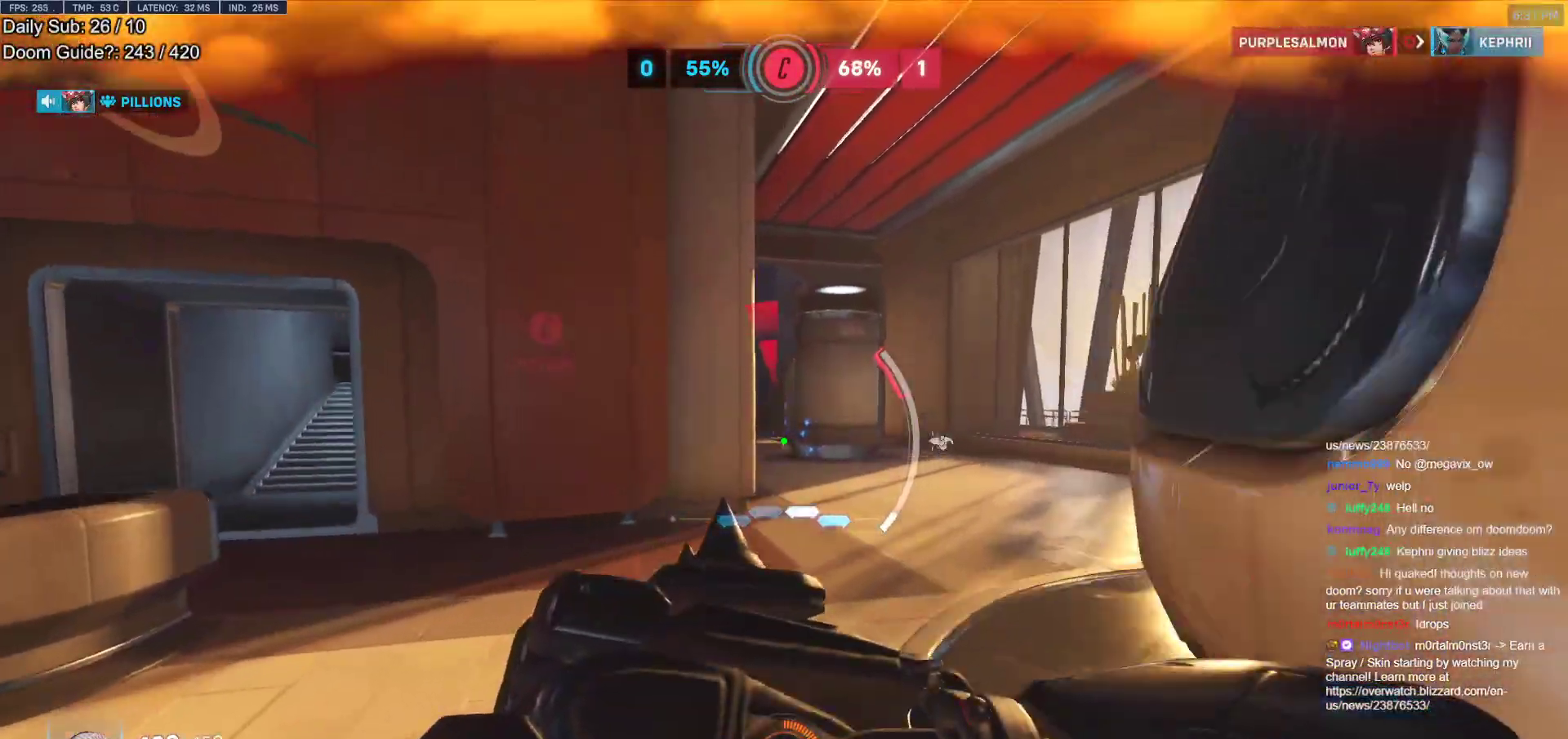
Gameplay with keyboard and mouse; each line is a JSON object with the keys and mouse buttons held at the frame after it. "events" lists presses ("down") and releases ("up") of "a", "ctrl", "d", "e", "f", "melee", "q", "r", "s", "shift", "space", "w", "mouse_left" and "mouse_right" between this image and that frame as [ms after this image, input, new state], when the widget could be followed in between. "mouse_left", "mouse_right" = the "left", "right" buttons of the "mouse" list. No other keys are recorded. Mouse movement is not recorded. Key names are as the overlay labels them; some are game actions (e.g. jump) rather than physical keys.
{"keys": ["d"], "mouse": [], "events": [[17, "space", "down"], [150, "space", "up"], [200, "d", "down"], [300, "w", "up"]]}
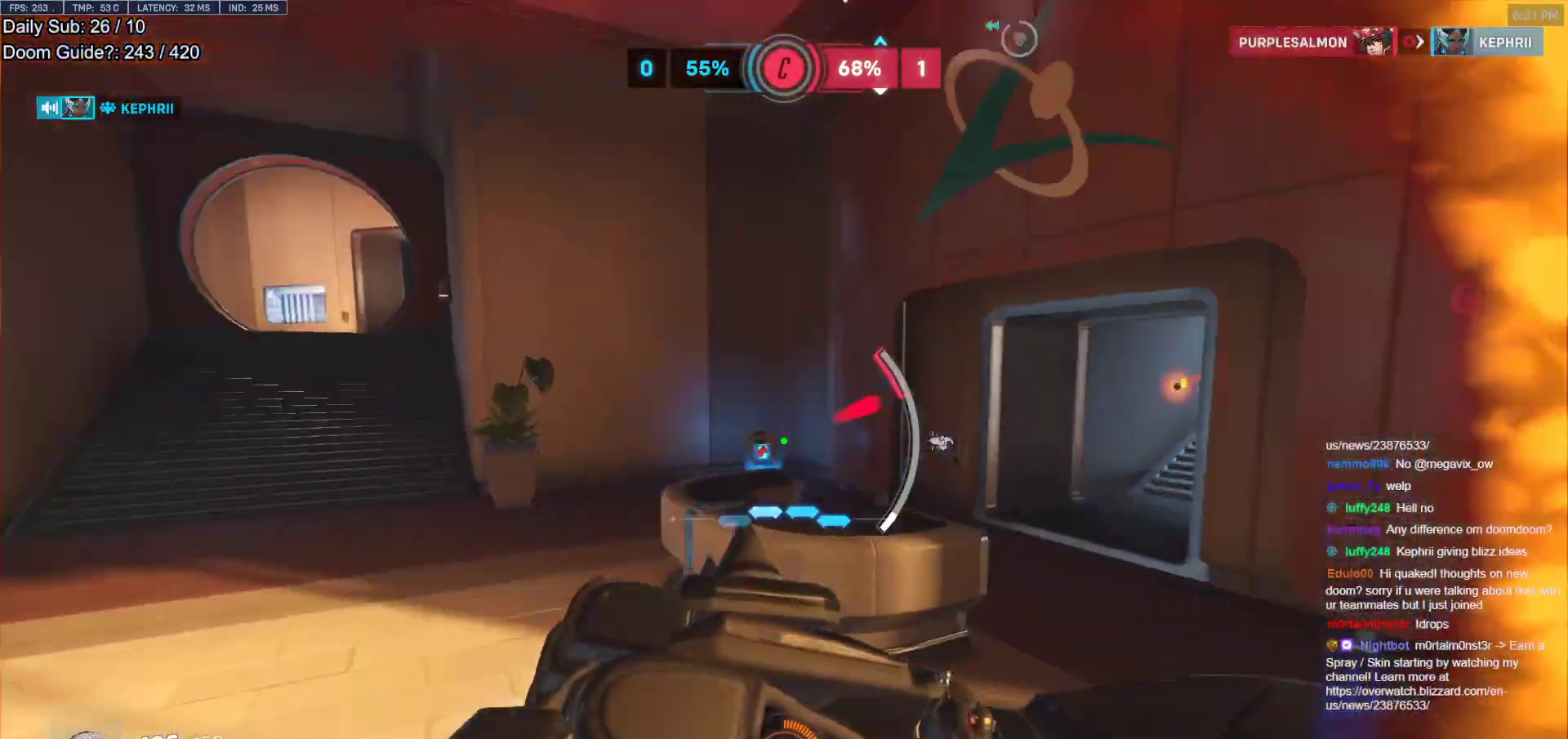
{"keys": ["d", "w"], "mouse": [], "events": [[133, "w", "down"]]}
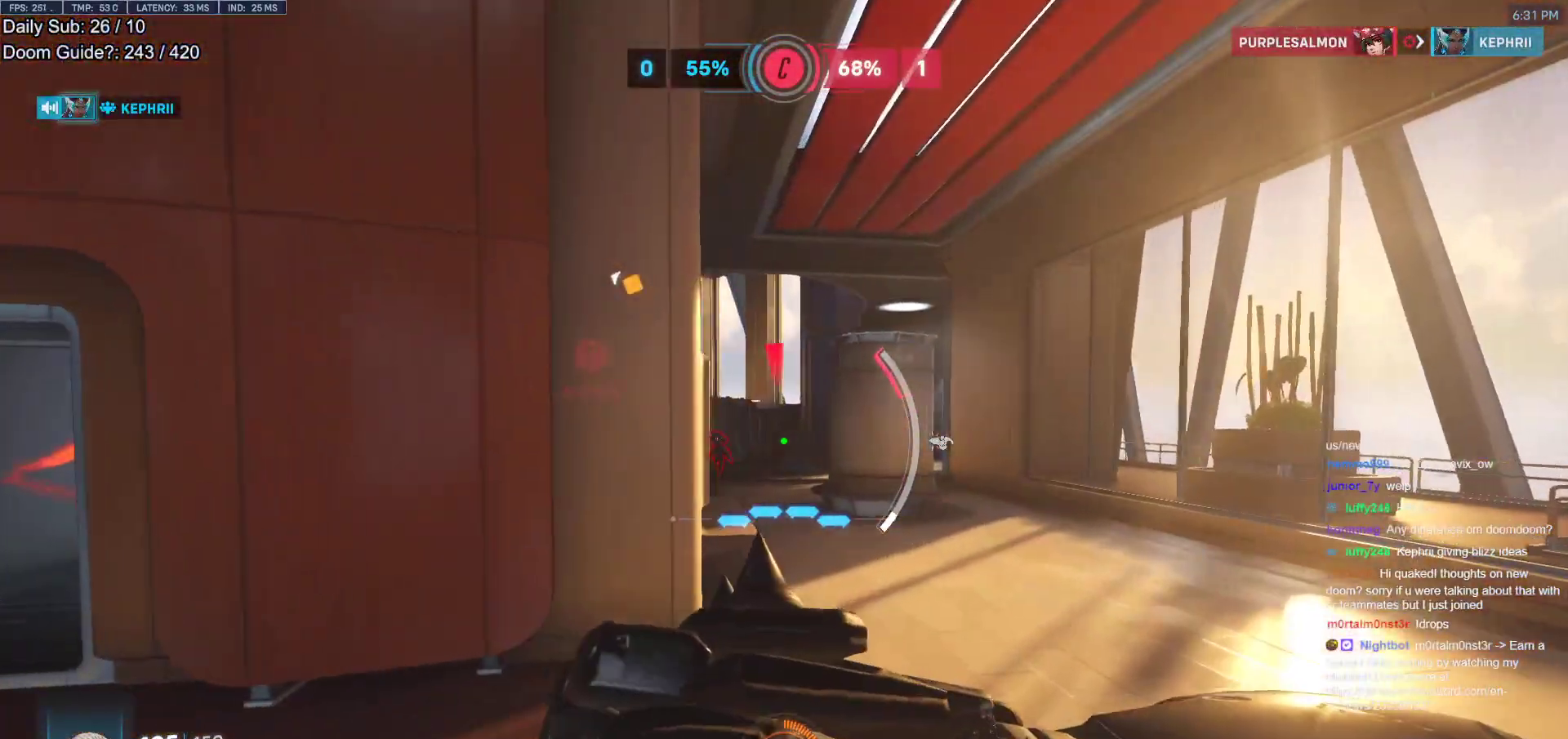
{"keys": ["d", "w"], "mouse": ["left"], "events": [[183, "d", "up"], [283, "mouse_left", "down"], [283, "shift", "down"], [467, "d", "down"], [467, "shift", "up"]]}
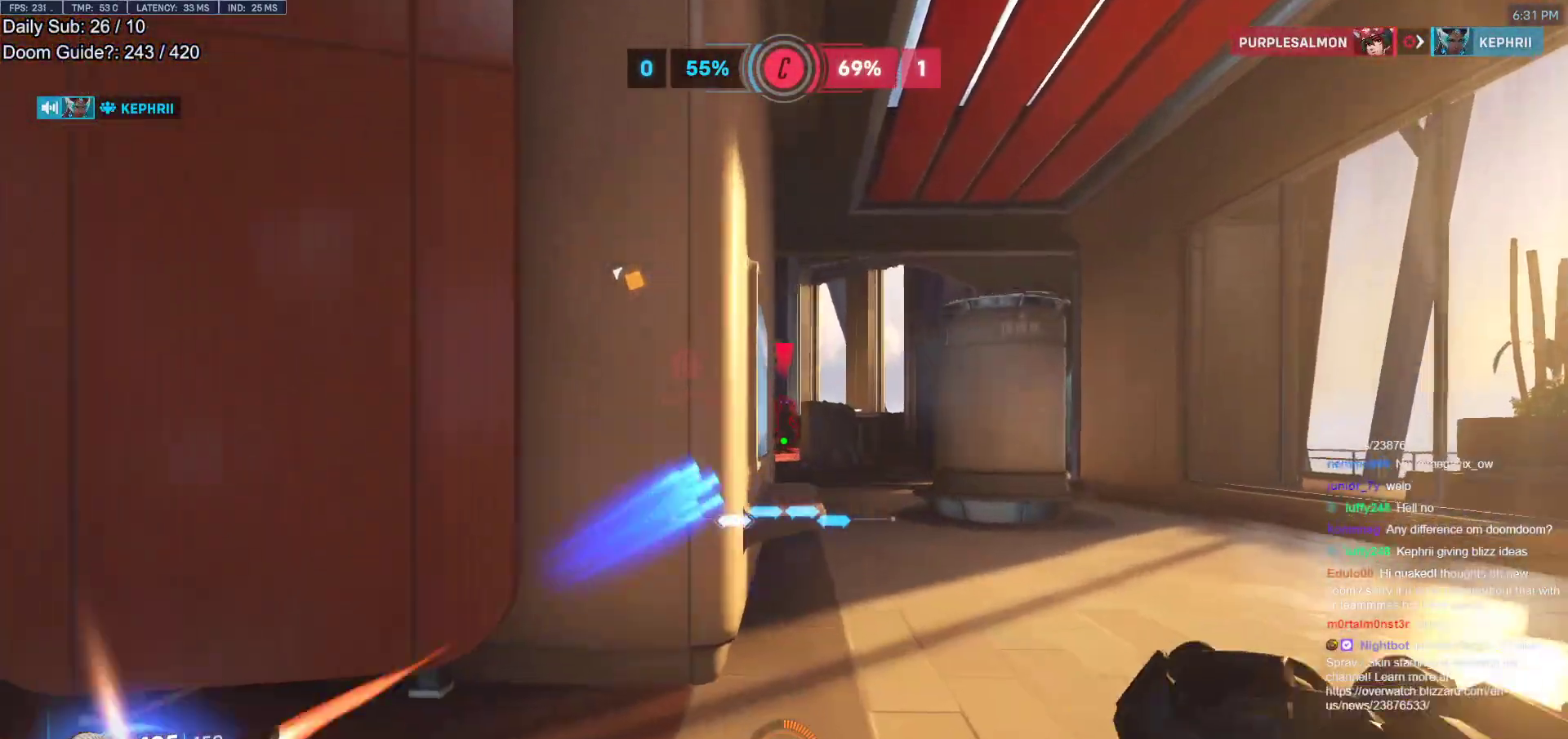
{"keys": ["a", "w"], "mouse": [], "events": [[67, "d", "up"], [100, "a", "down"], [300, "mouse_left", "up"], [300, "space", "down"], [483, "space", "up"]]}
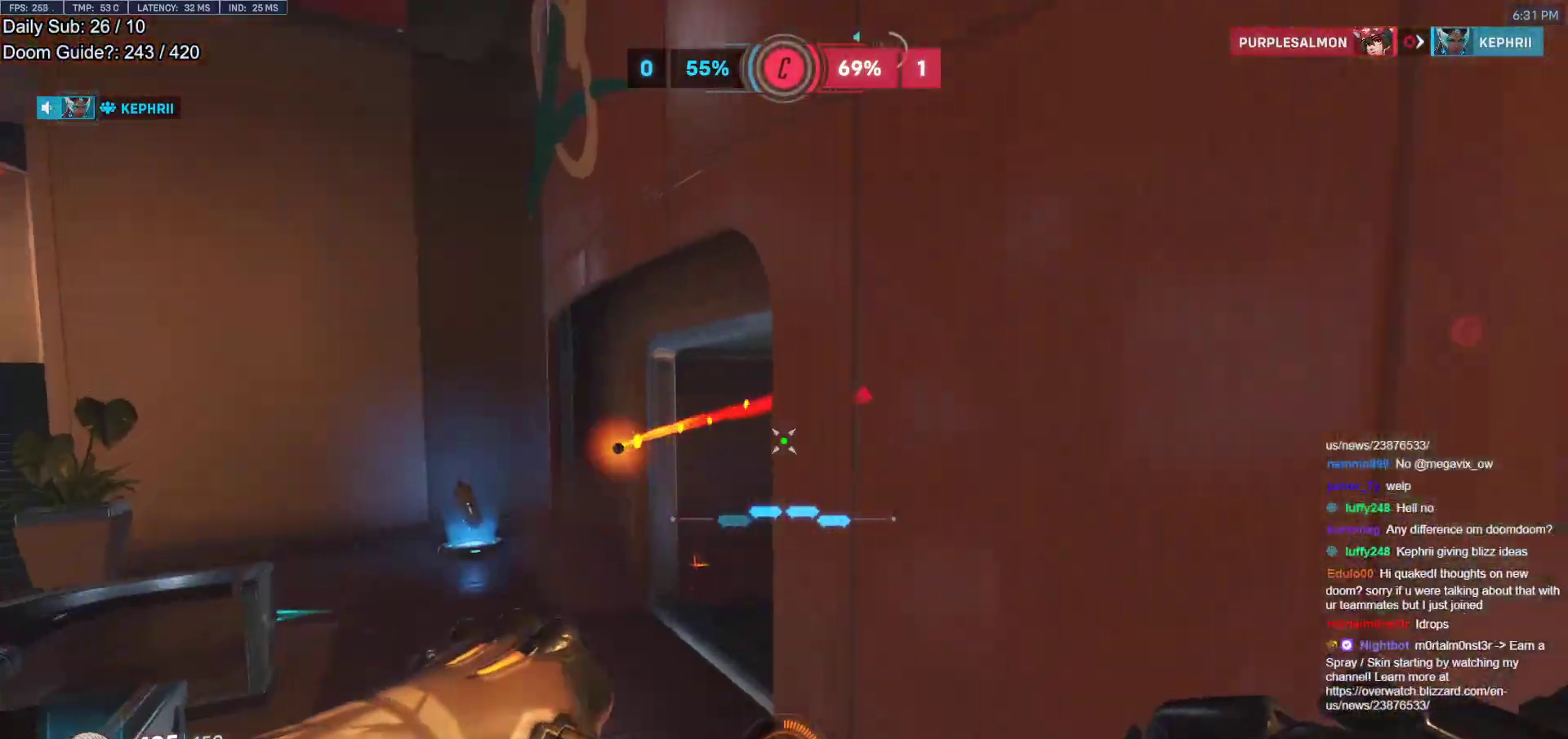
{"keys": ["d"], "mouse": [], "events": [[67, "a", "up"], [167, "d", "down"], [350, "w", "up"]]}
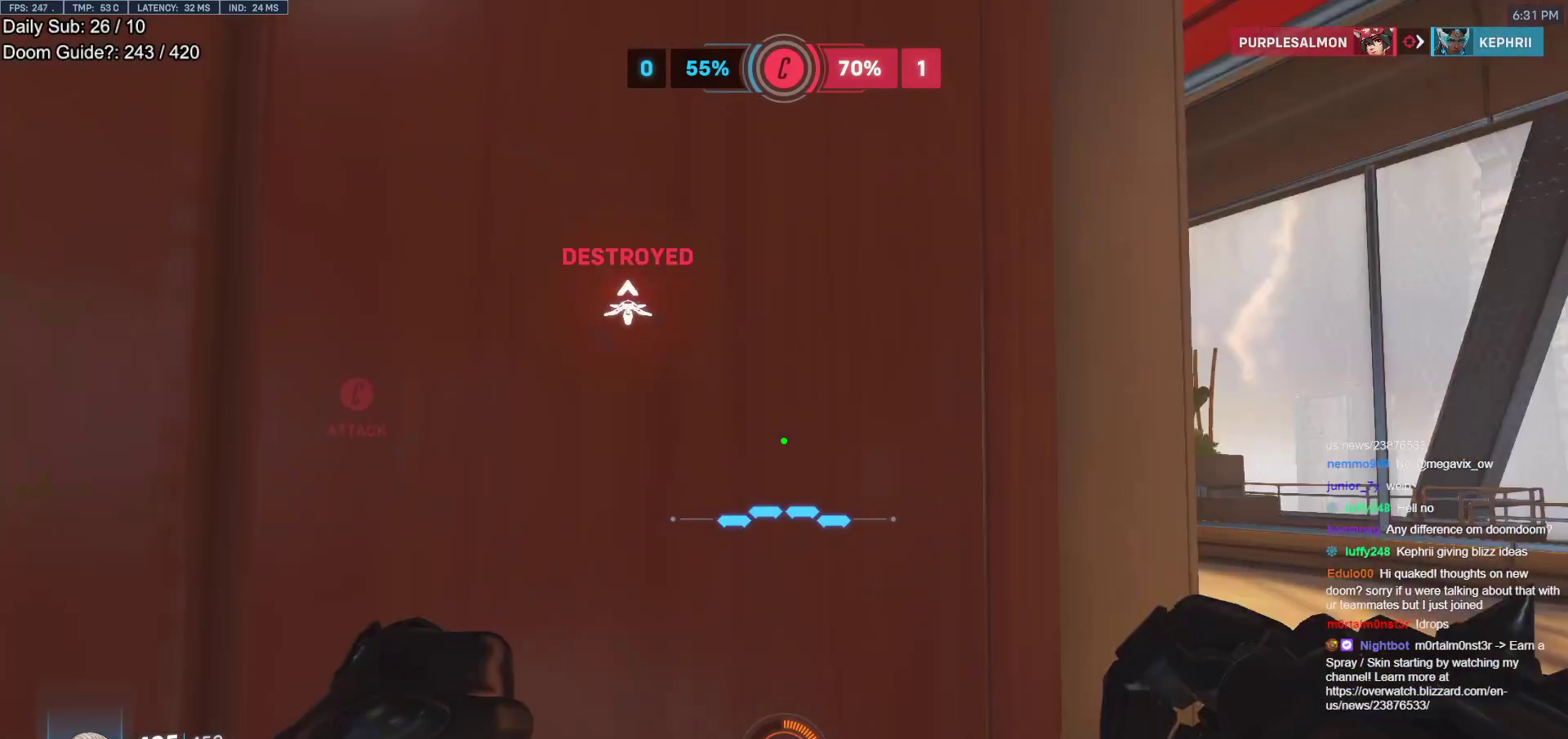
{"keys": ["d", "w"], "mouse": [], "events": [[50, "w", "down"], [233, "space", "down"], [417, "space", "up"]]}
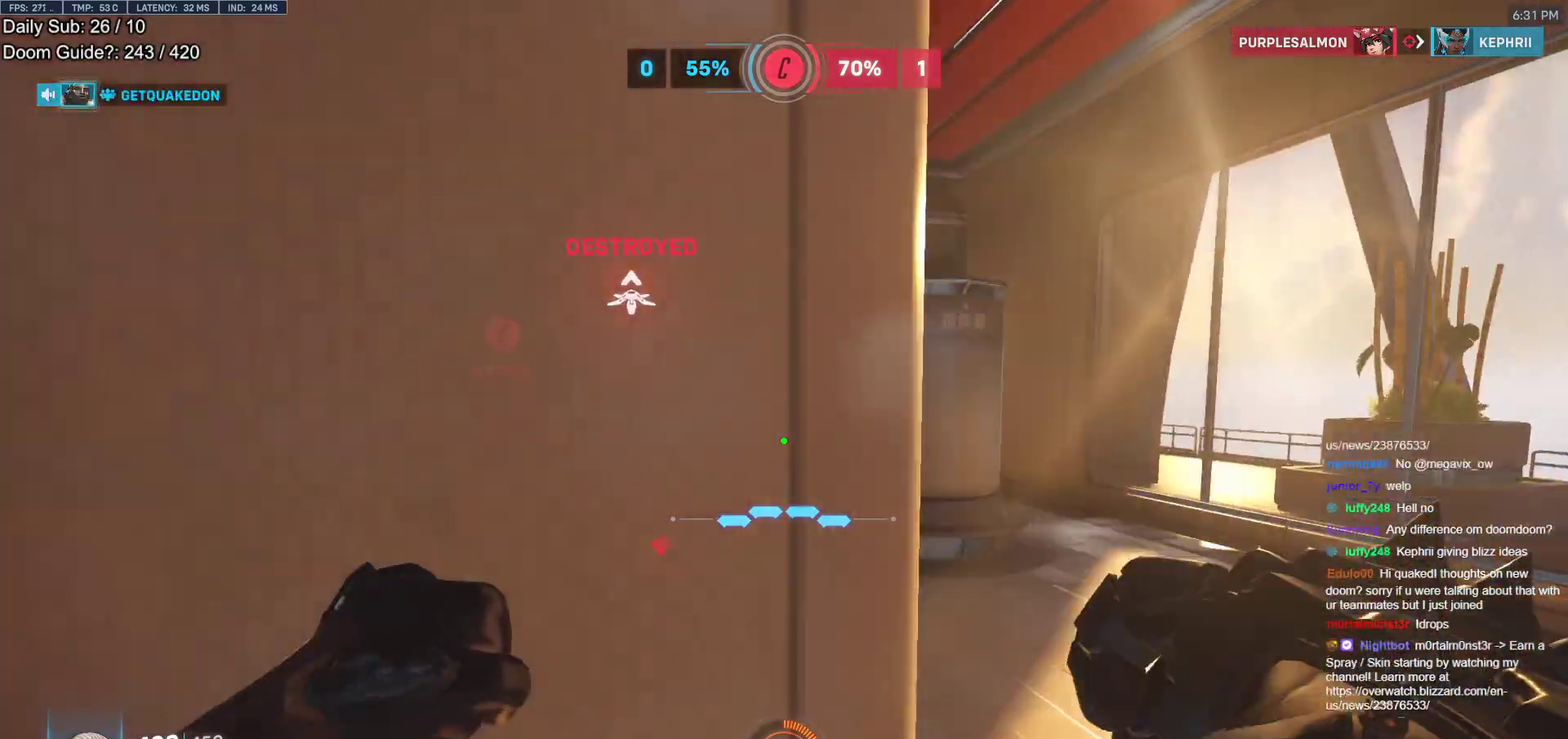
{"keys": ["d", "w"], "mouse": ["left"], "events": [[17, "mouse_left", "down"], [117, "mouse_left", "up"], [383, "mouse_left", "down"]]}
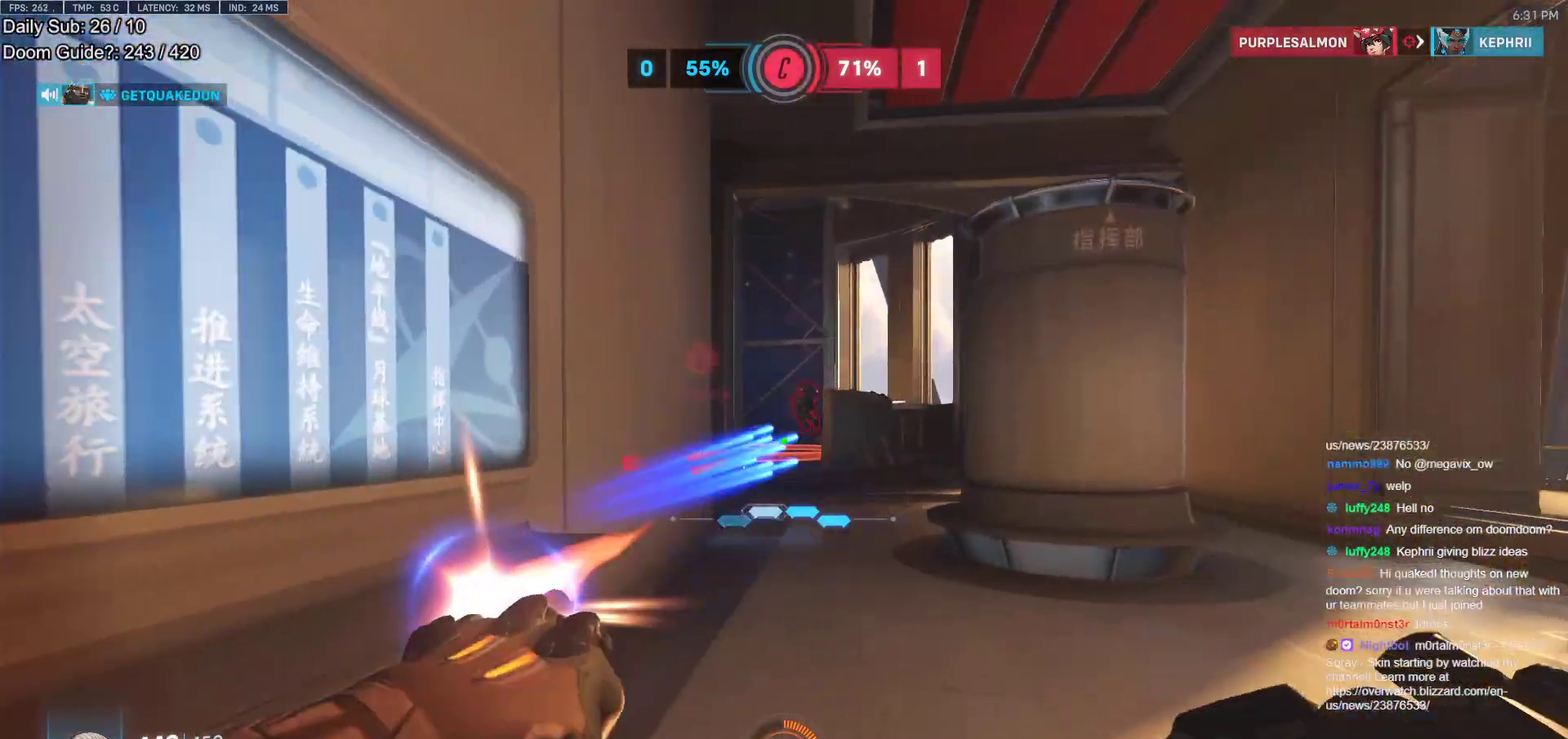
{"keys": ["d", "w"], "mouse": [], "events": [[83, "mouse_left", "up"], [83, "space", "down"], [267, "mouse_left", "down"], [267, "space", "up"], [450, "mouse_left", "up"]]}
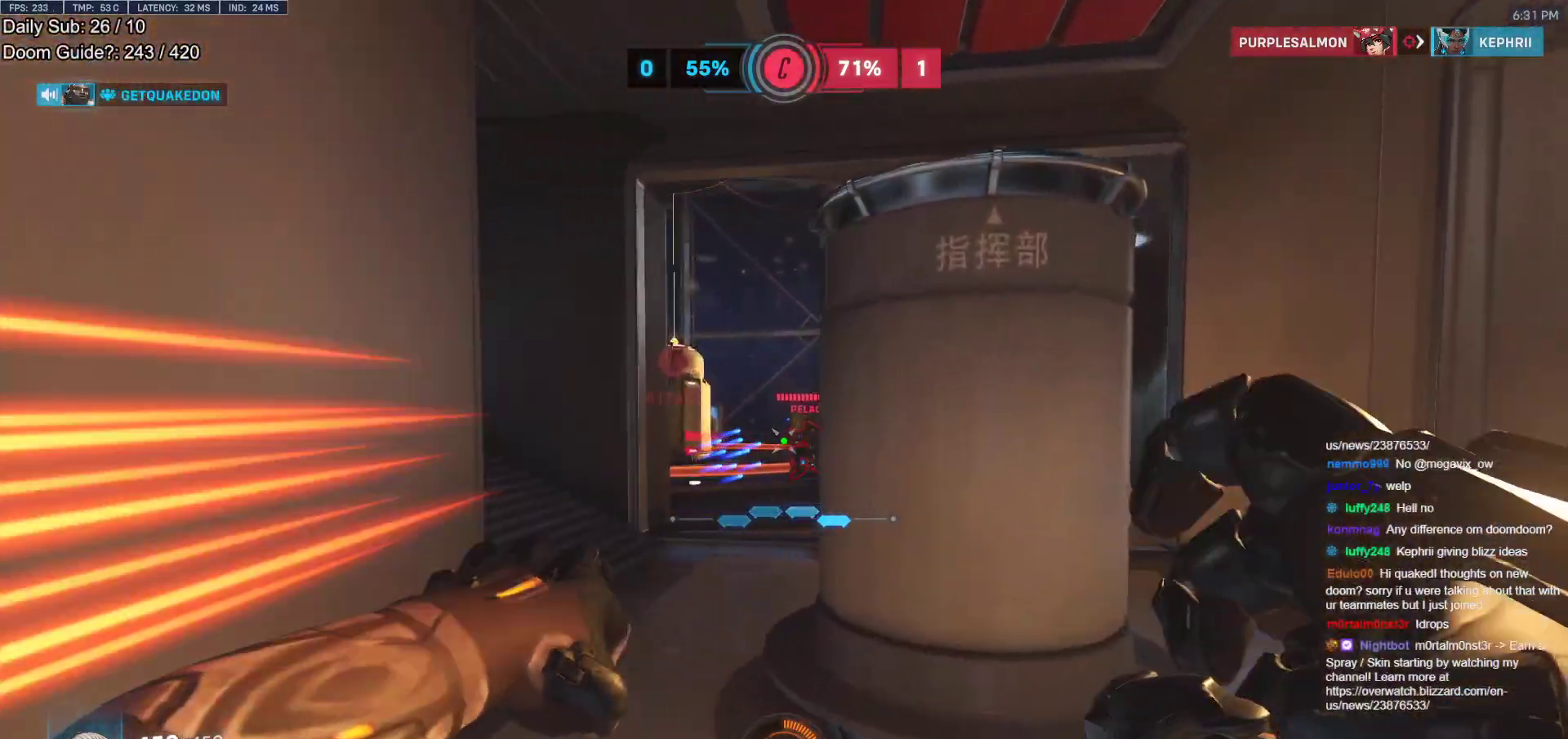
{"keys": ["d", "space", "w"], "mouse": [], "events": [[83, "mouse_left", "down"], [183, "mouse_left", "up"], [367, "space", "down"]]}
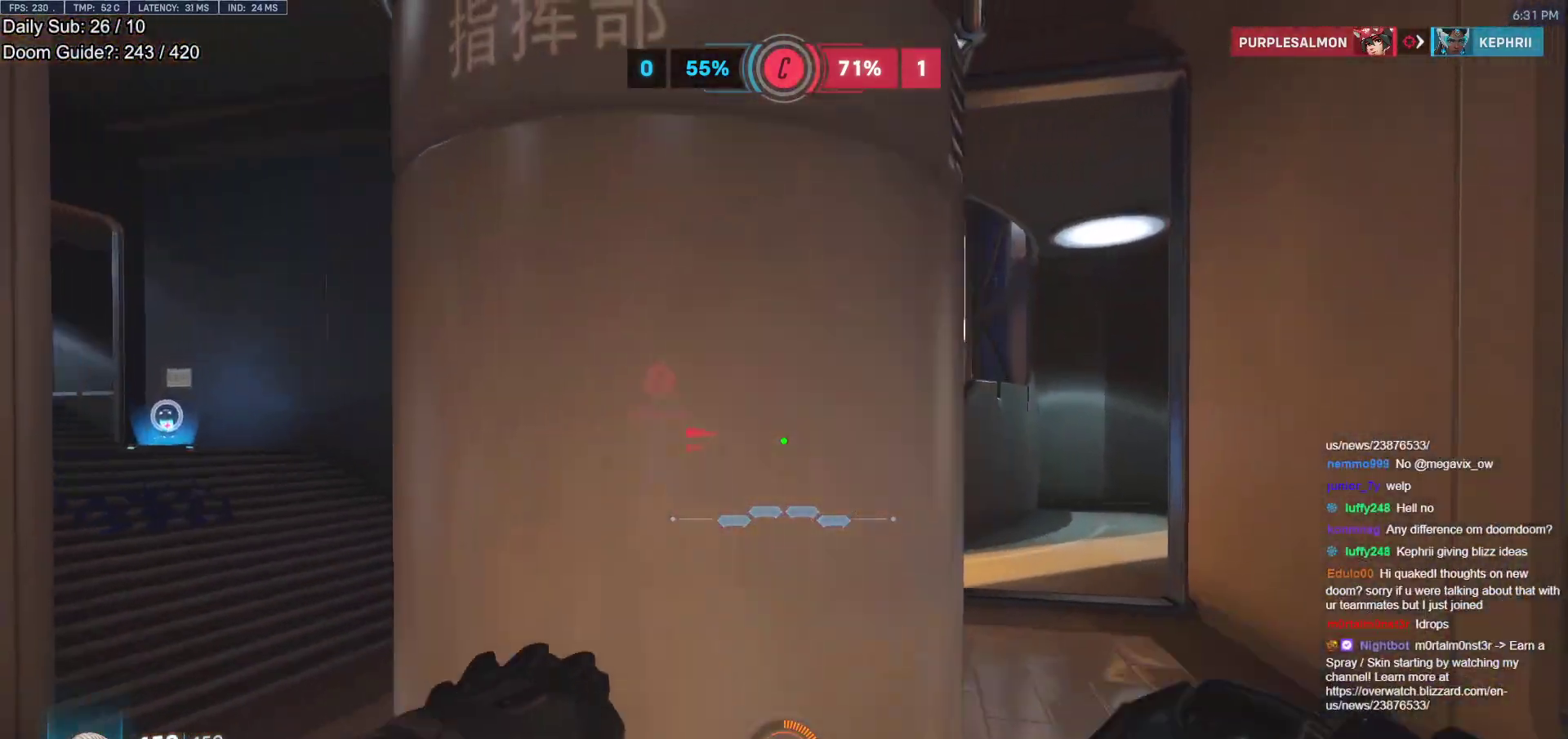
{"keys": ["d", "w"], "mouse": [], "events": [[67, "space", "up"]]}
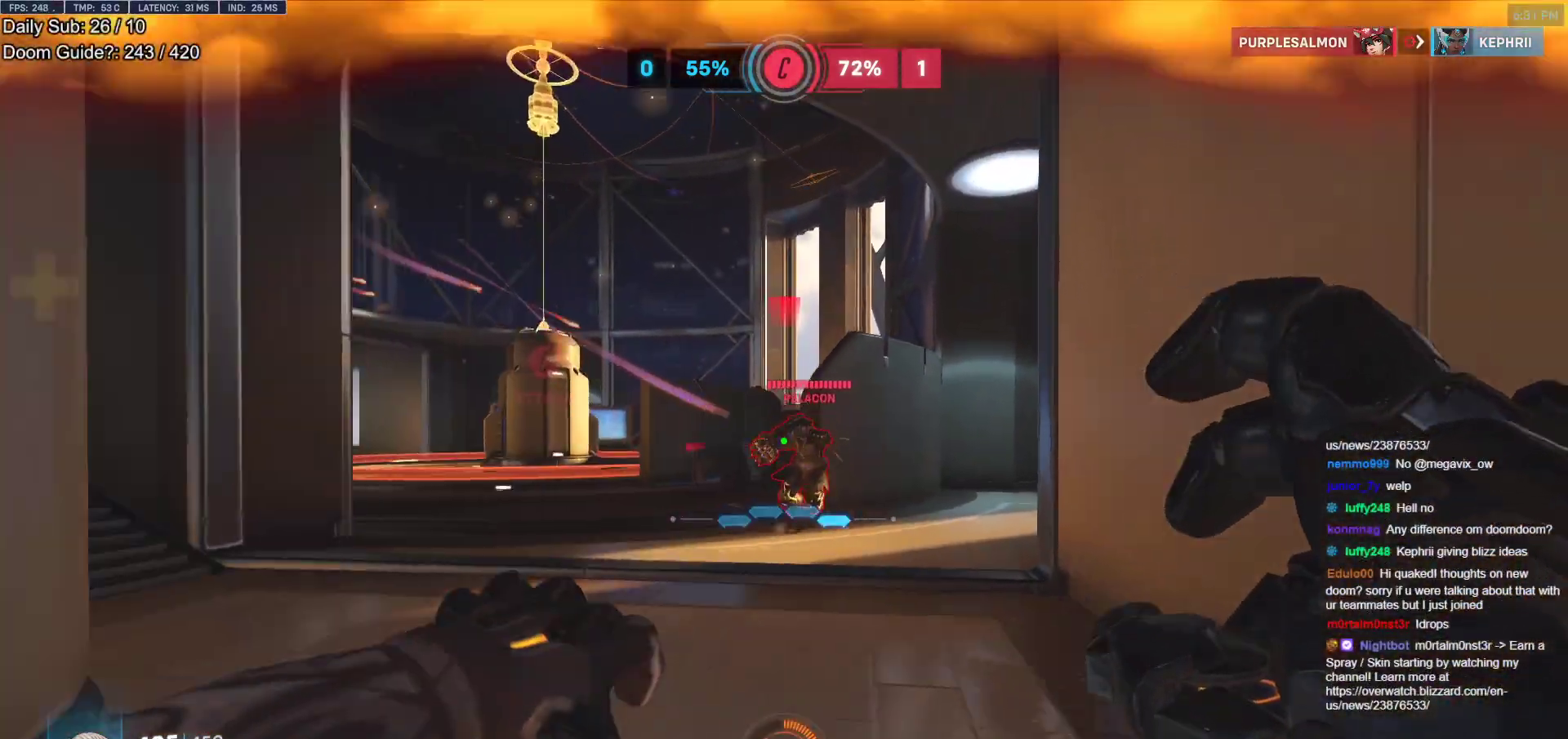
{"keys": ["a", "s"], "mouse": ["left"], "events": [[33, "a", "down"], [33, "d", "up"], [33, "mouse_left", "down"], [83, "w", "up"], [167, "mouse_left", "up"], [217, "s", "down"], [317, "a", "up"], [400, "a", "down"], [450, "mouse_left", "down"]]}
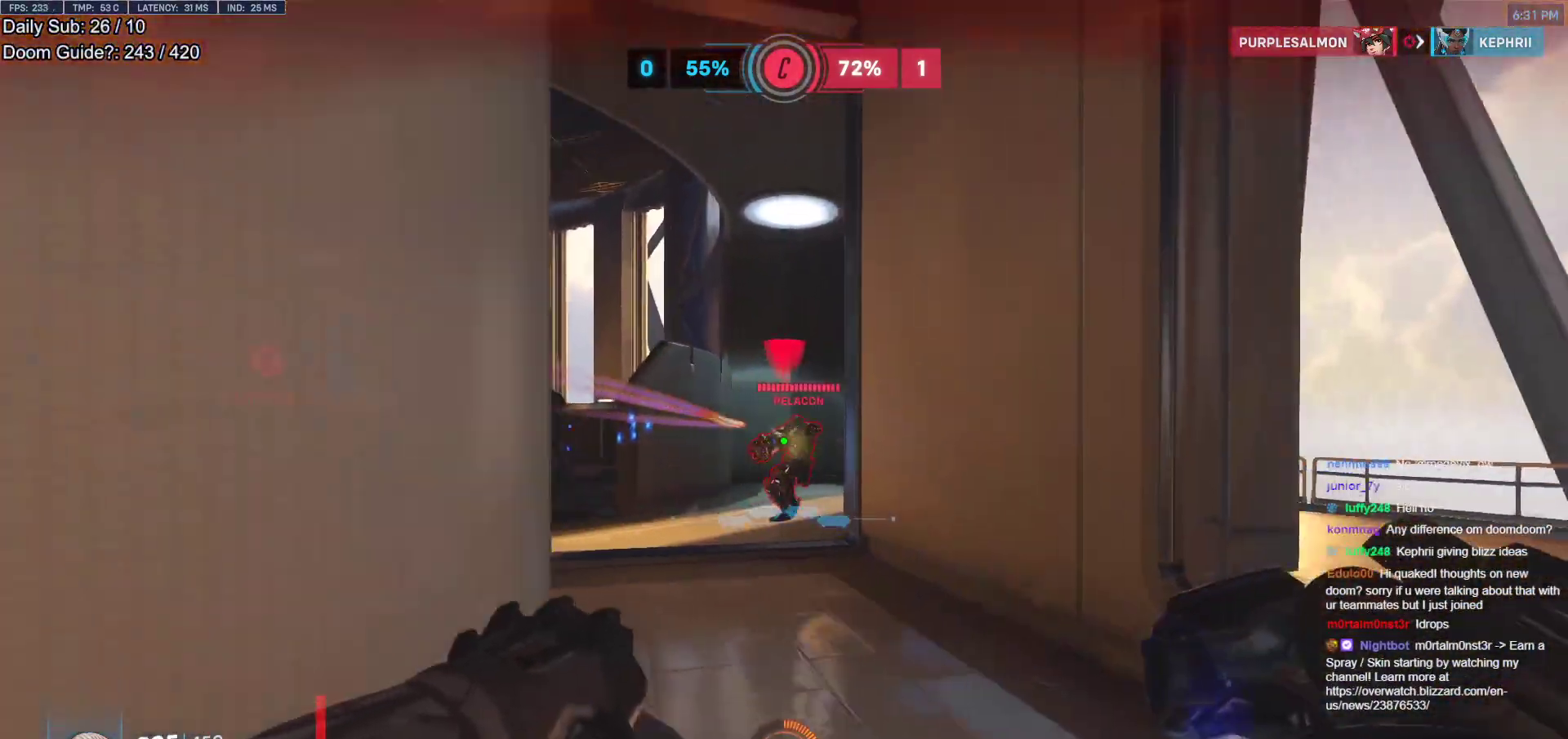
{"keys": ["d", "w"], "mouse": [], "events": [[50, "s", "up"], [50, "space", "down"], [83, "mouse_left", "up"], [183, "space", "up"], [183, "w", "down"], [283, "a", "up"], [417, "d", "down"]]}
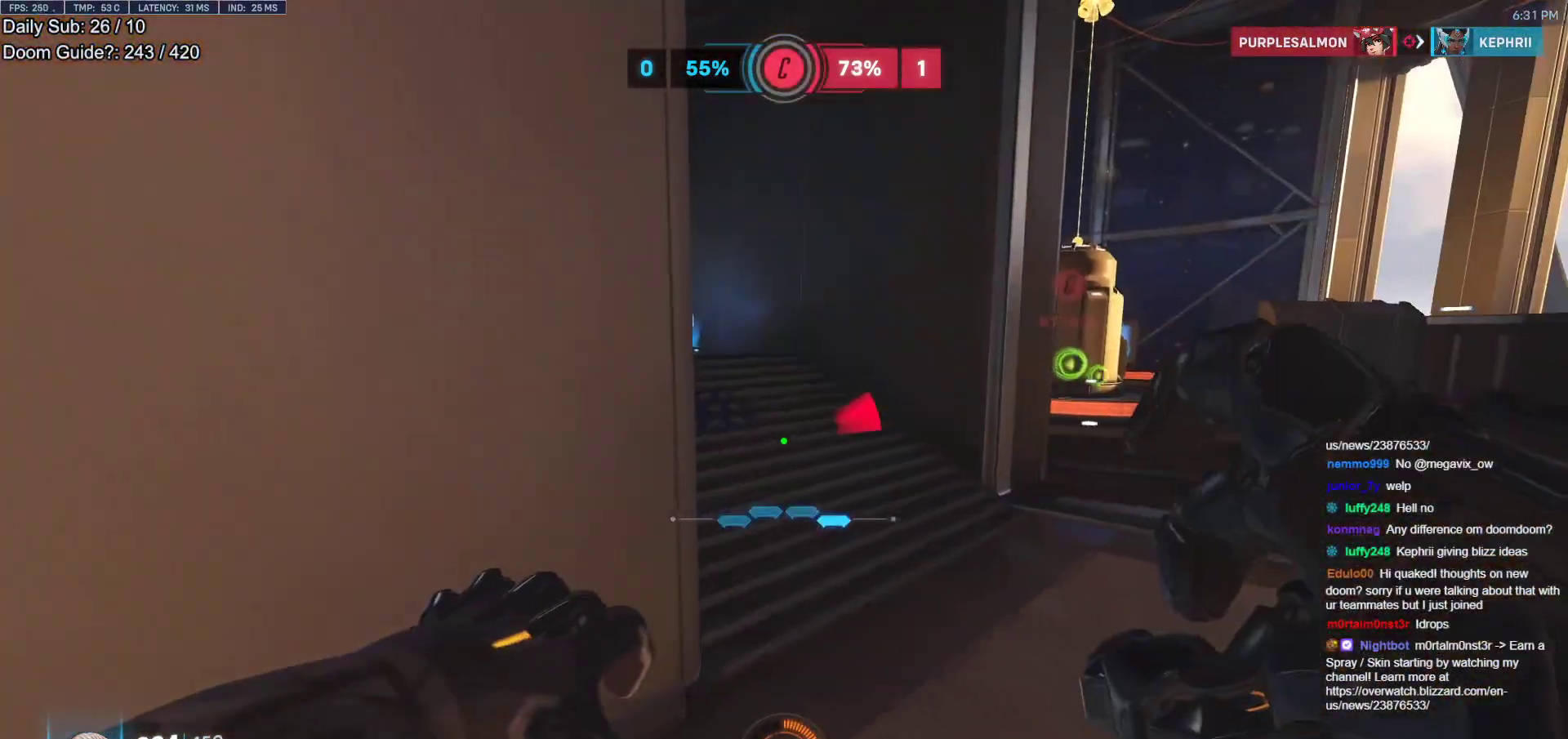
{"keys": ["d", "space", "w"], "mouse": [], "events": [[333, "space", "down"]]}
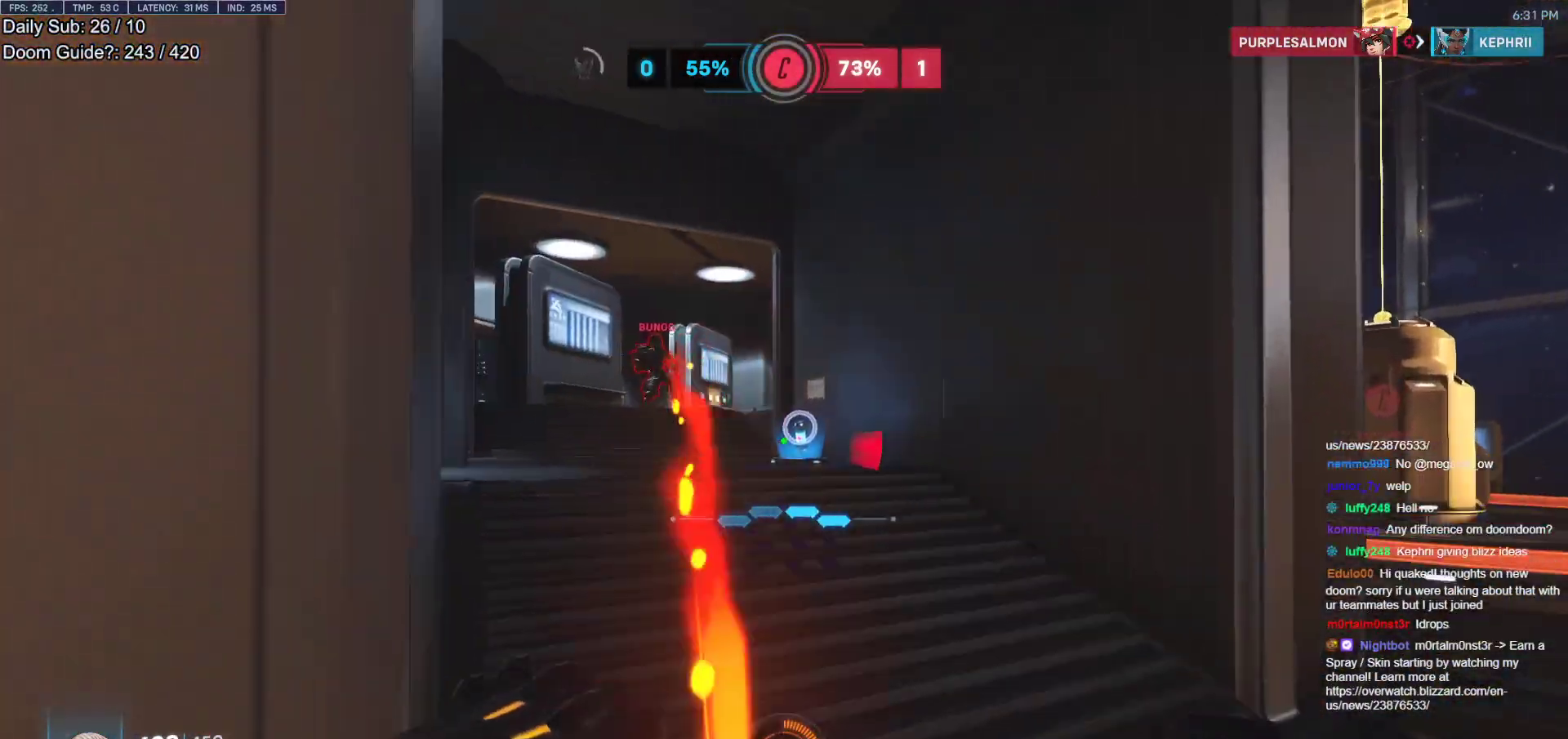
{"keys": ["a"], "mouse": [], "events": [[33, "d", "up"], [33, "space", "up"], [67, "mouse_left", "down"], [117, "d", "down"], [217, "mouse_left", "up"], [350, "d", "up"], [450, "a", "down"], [450, "w", "up"]]}
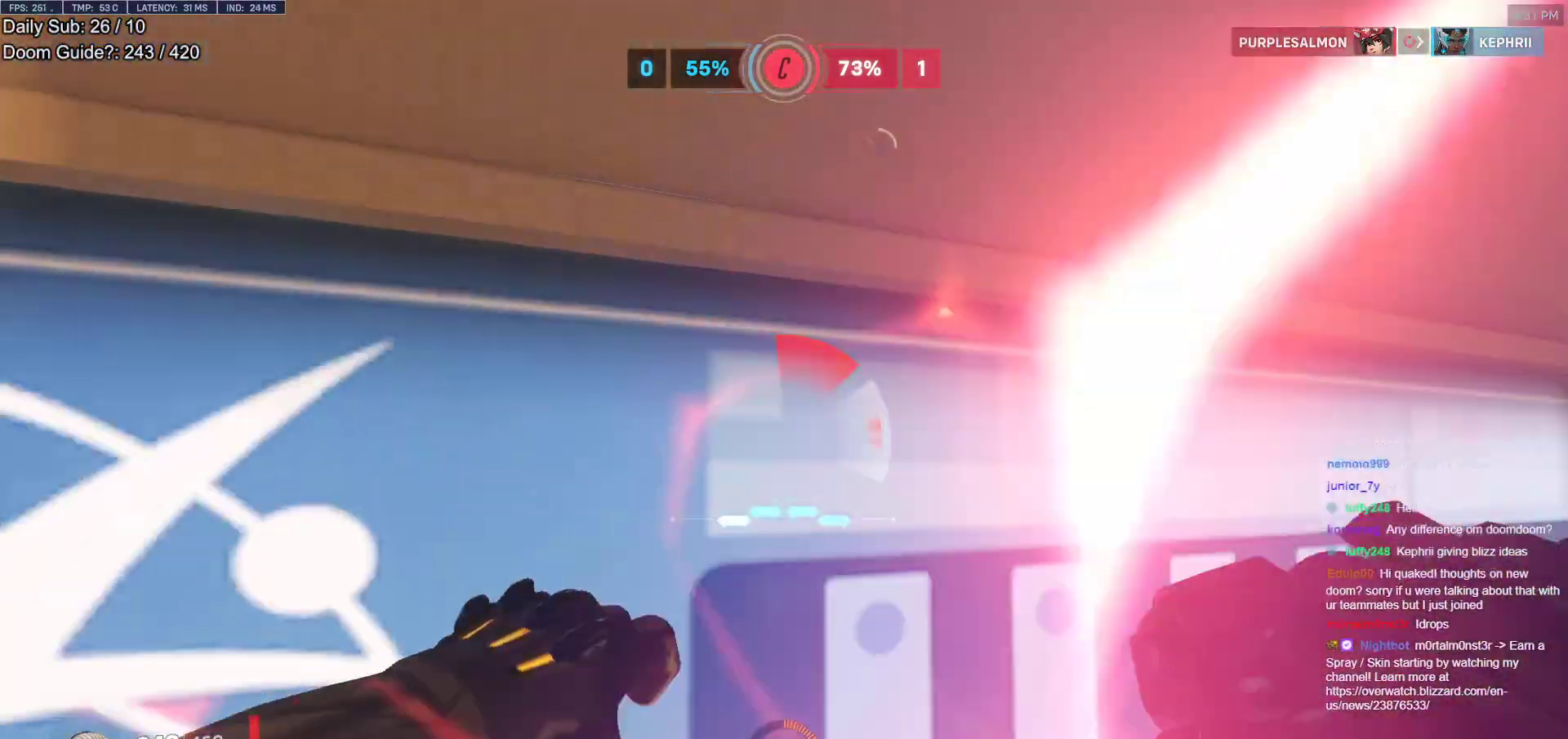
{"keys": ["d"], "mouse": ["left", "right"], "events": [[50, "mouse_right", "down"], [50, "s", "down"], [83, "a", "up"], [83, "d", "down"], [317, "s", "up"], [417, "mouse_left", "down"]]}
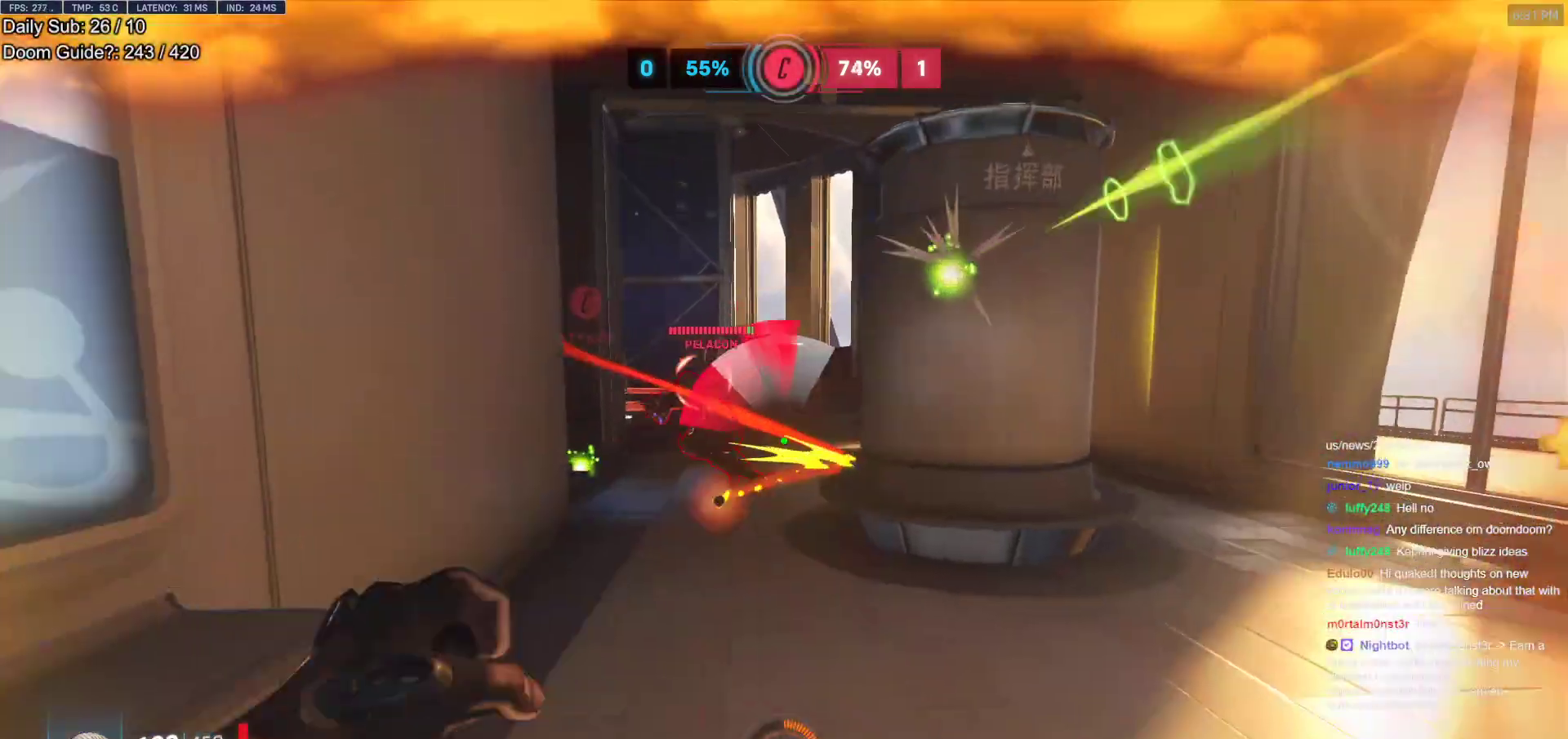
{"keys": ["s"], "mouse": [], "events": [[17, "mouse_left", "up"], [67, "mouse_right", "up"], [150, "w", "down"], [300, "mouse_left", "down"], [383, "mouse_left", "up"], [383, "w", "up"], [433, "s", "down"], [483, "d", "up"]]}
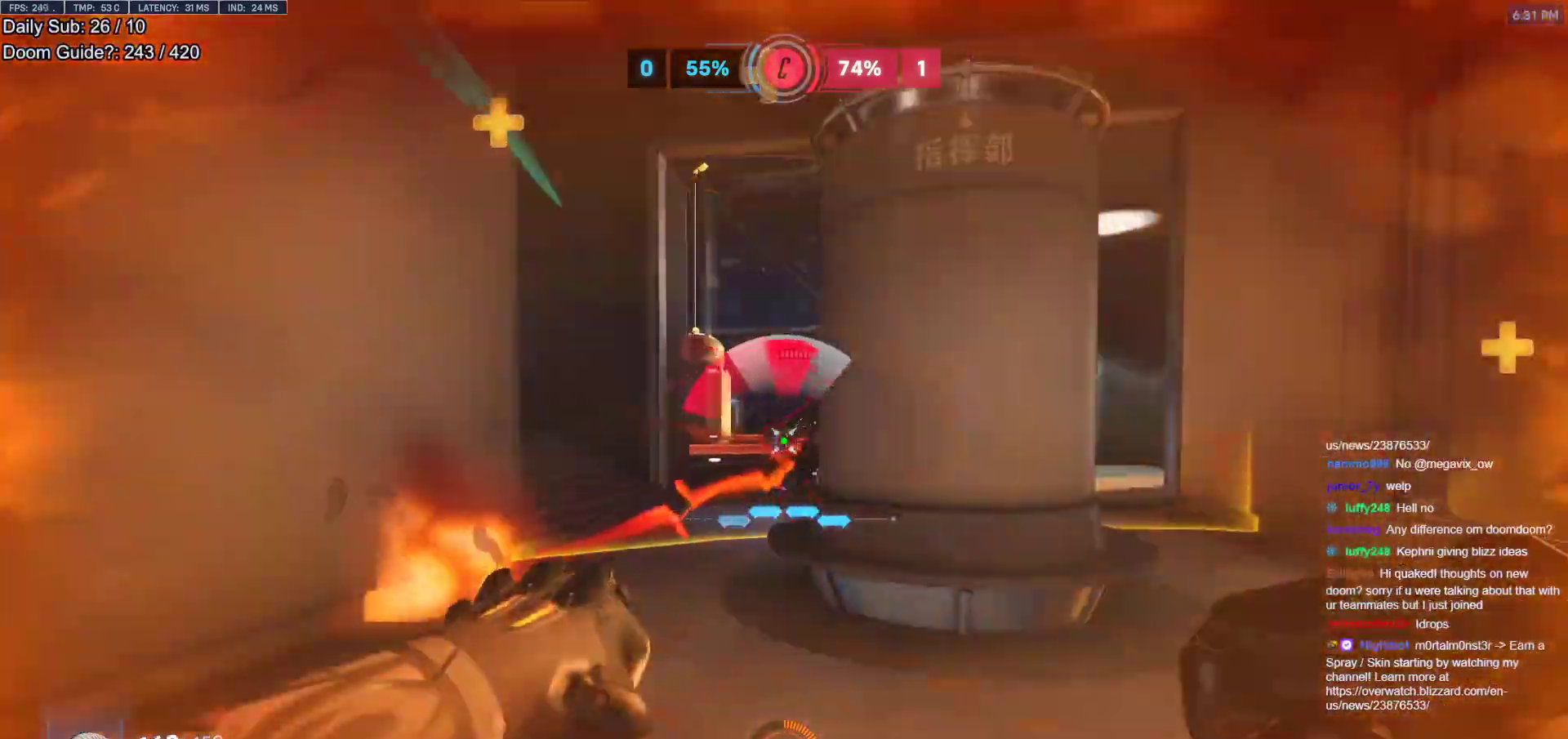
{"keys": ["d", "s"], "mouse": [], "events": [[317, "d", "down"]]}
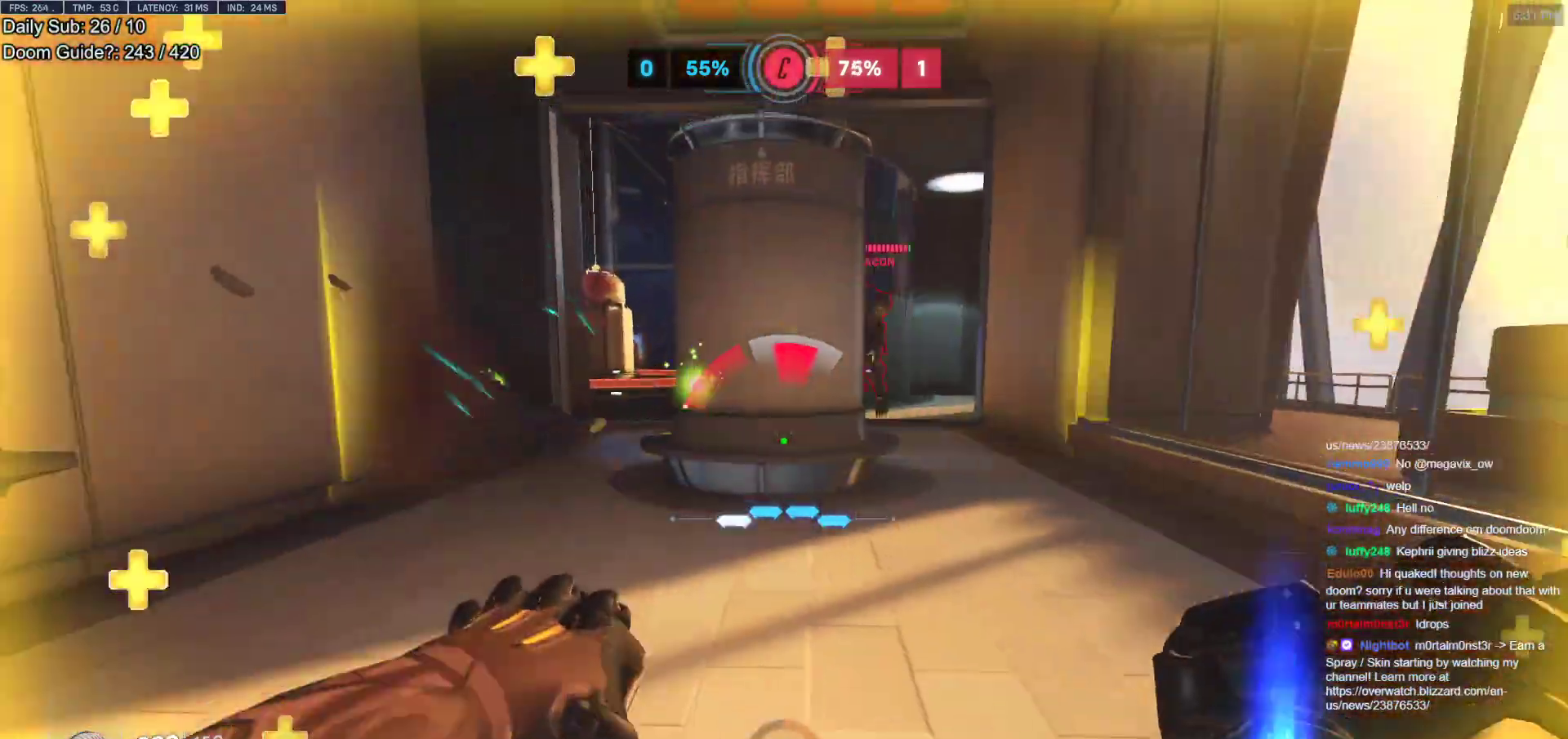
{"keys": ["d", "s"], "mouse": [], "events": [[183, "d", "up"], [283, "e", "down"], [367, "e", "up"], [467, "d", "down"]]}
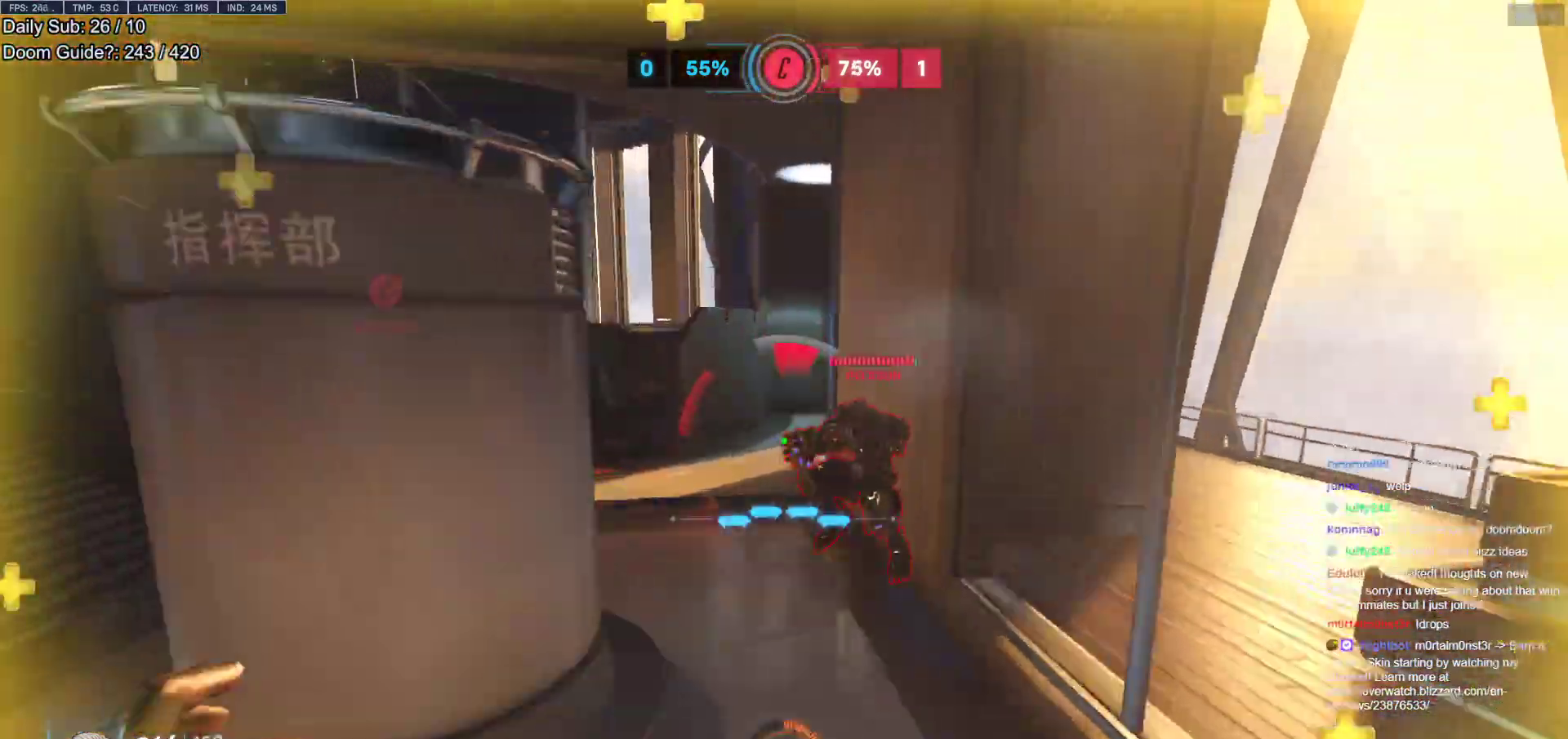
{"keys": ["a", "s"], "mouse": [], "events": [[433, "a", "down"], [433, "d", "up"]]}
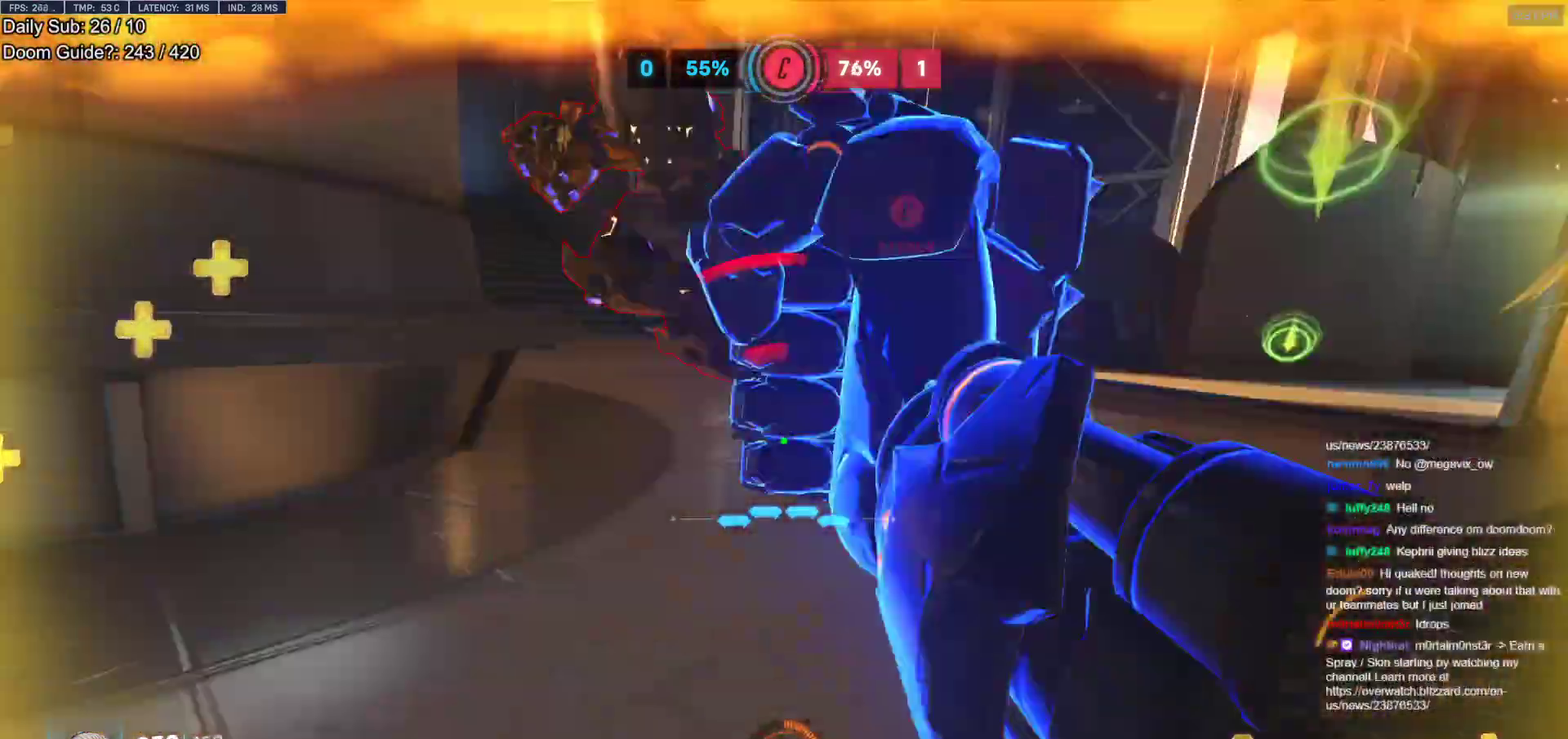
{"keys": ["a"], "mouse": [], "events": [[33, "s", "up"], [83, "space", "down"], [217, "mouse_left", "down"], [267, "space", "up"], [350, "mouse_left", "up"]]}
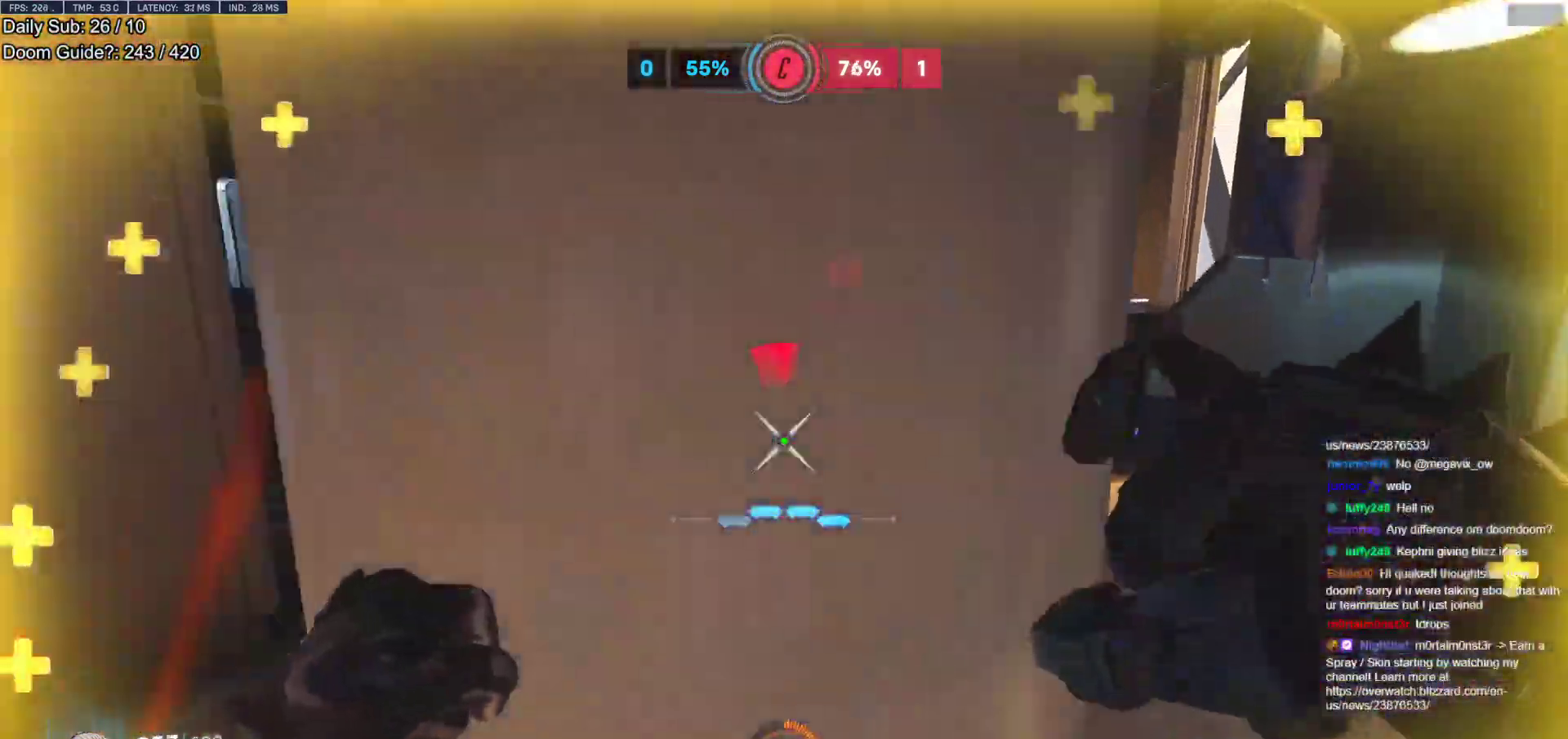
{"keys": ["a", "s"], "mouse": [], "events": [[417, "s", "down"]]}
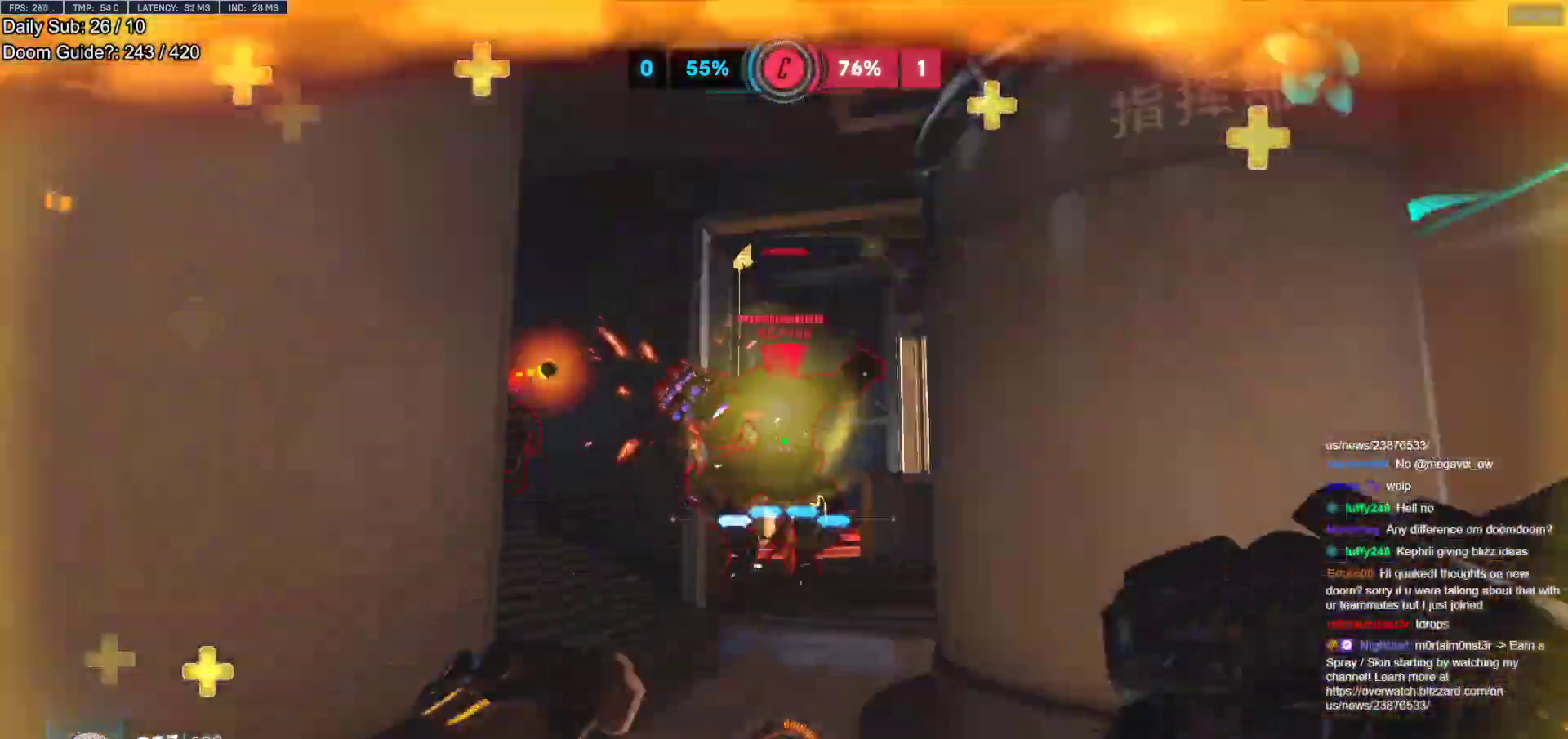
{"keys": ["d", "w"], "mouse": ["right"], "events": [[17, "mouse_left", "down"], [17, "space", "down"], [150, "space", "up"], [200, "mouse_left", "up"], [200, "mouse_right", "down"], [250, "s", "up"], [300, "a", "up"], [350, "d", "down"], [433, "w", "down"]]}
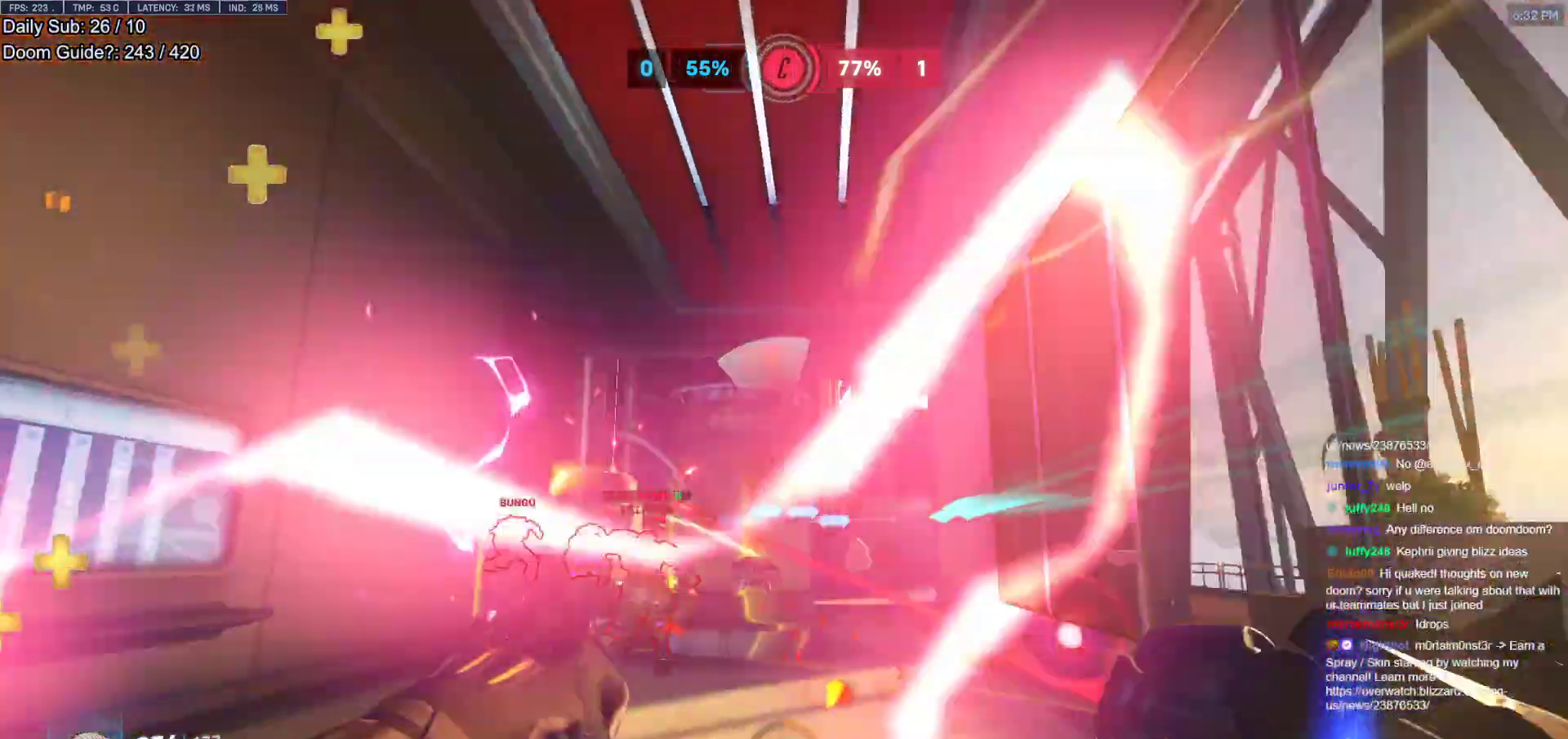
{"keys": ["d", "w"], "mouse": ["right"], "events": [[33, "d", "up"], [117, "a", "down"], [450, "a", "up"], [500, "d", "down"]]}
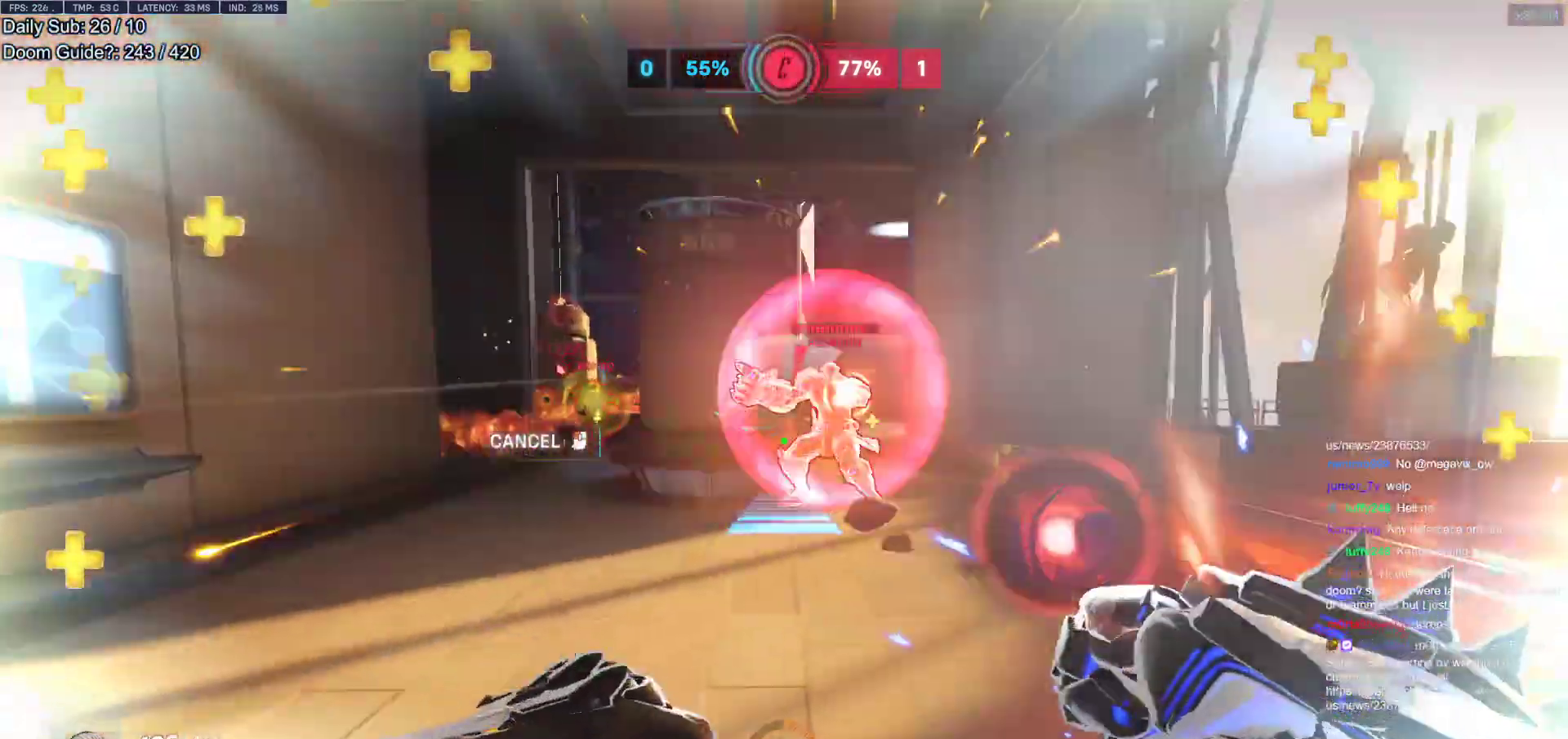
{"keys": ["a", "s"], "mouse": [], "events": [[50, "mouse_right", "up"], [100, "d", "up"], [183, "a", "down"], [183, "w", "up"], [283, "s", "down"], [317, "a", "up"], [417, "a", "down"]]}
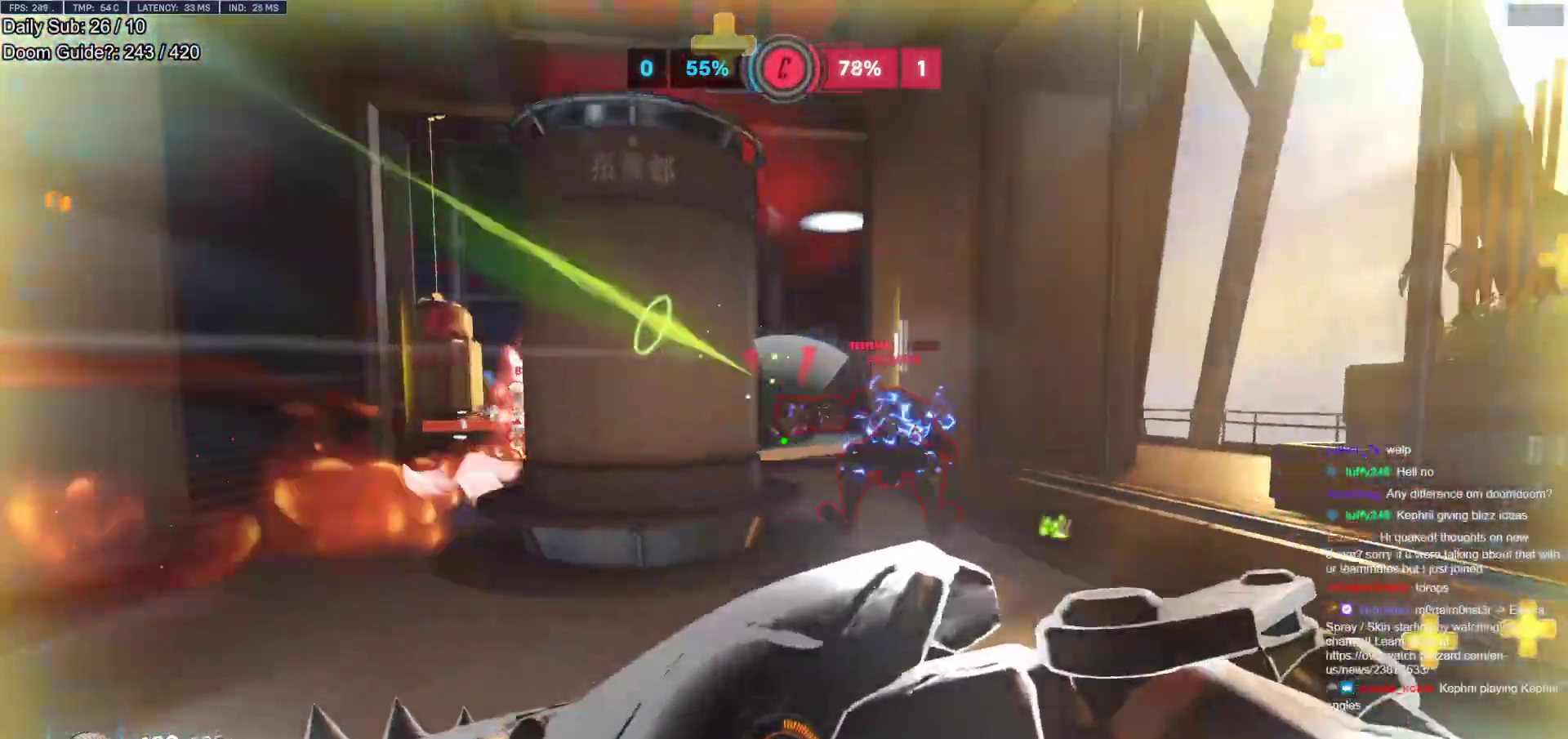
{"keys": ["w"], "mouse": [], "events": [[17, "a", "up"], [17, "mouse_left", "down"], [50, "d", "down"], [50, "s", "up"], [150, "mouse_left", "up"], [250, "w", "down"], [383, "mouse_left", "down"], [433, "d", "up"], [483, "mouse_left", "up"]]}
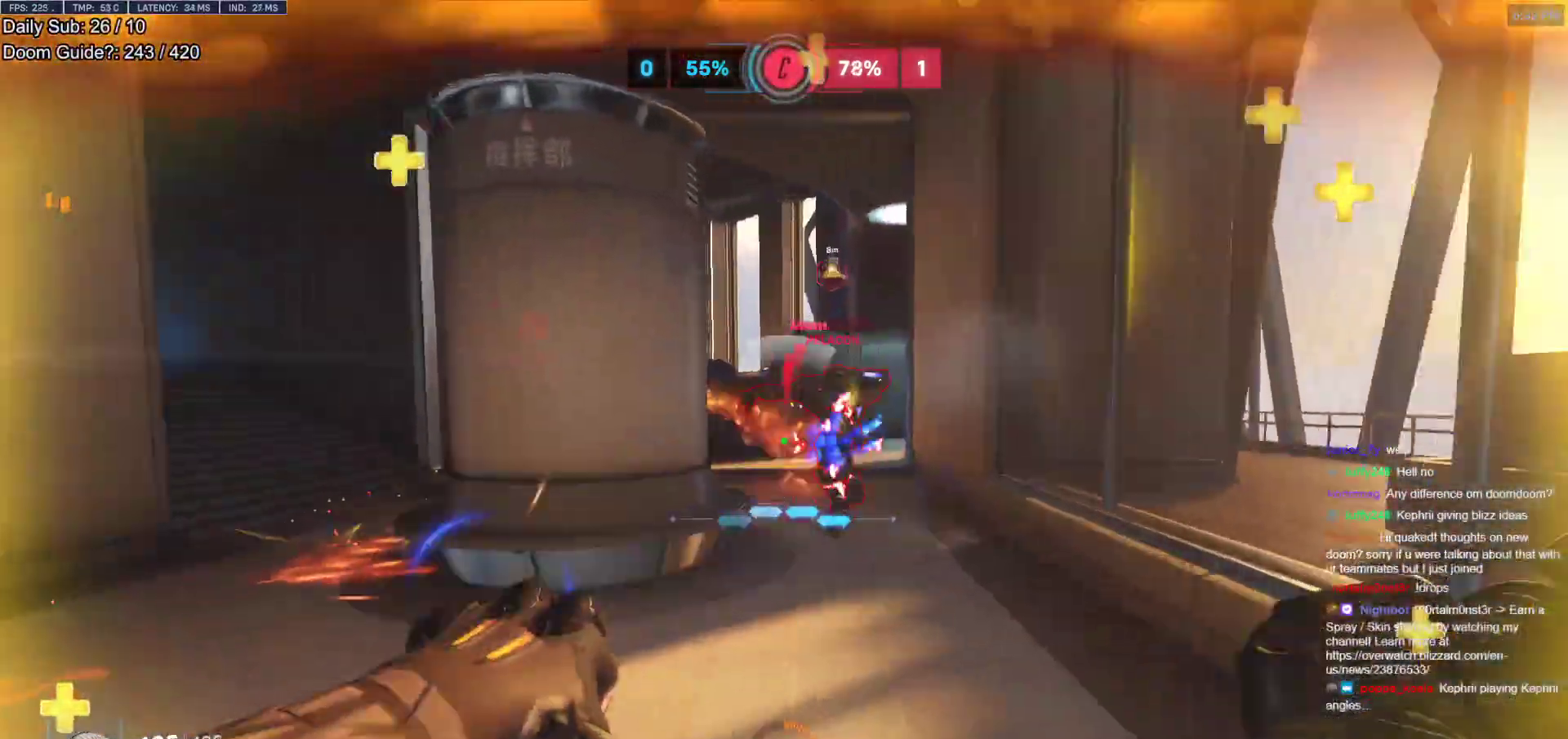
{"keys": ["d", "w"], "mouse": [], "events": [[217, "d", "down"], [317, "mouse_left", "down"], [450, "mouse_left", "up"]]}
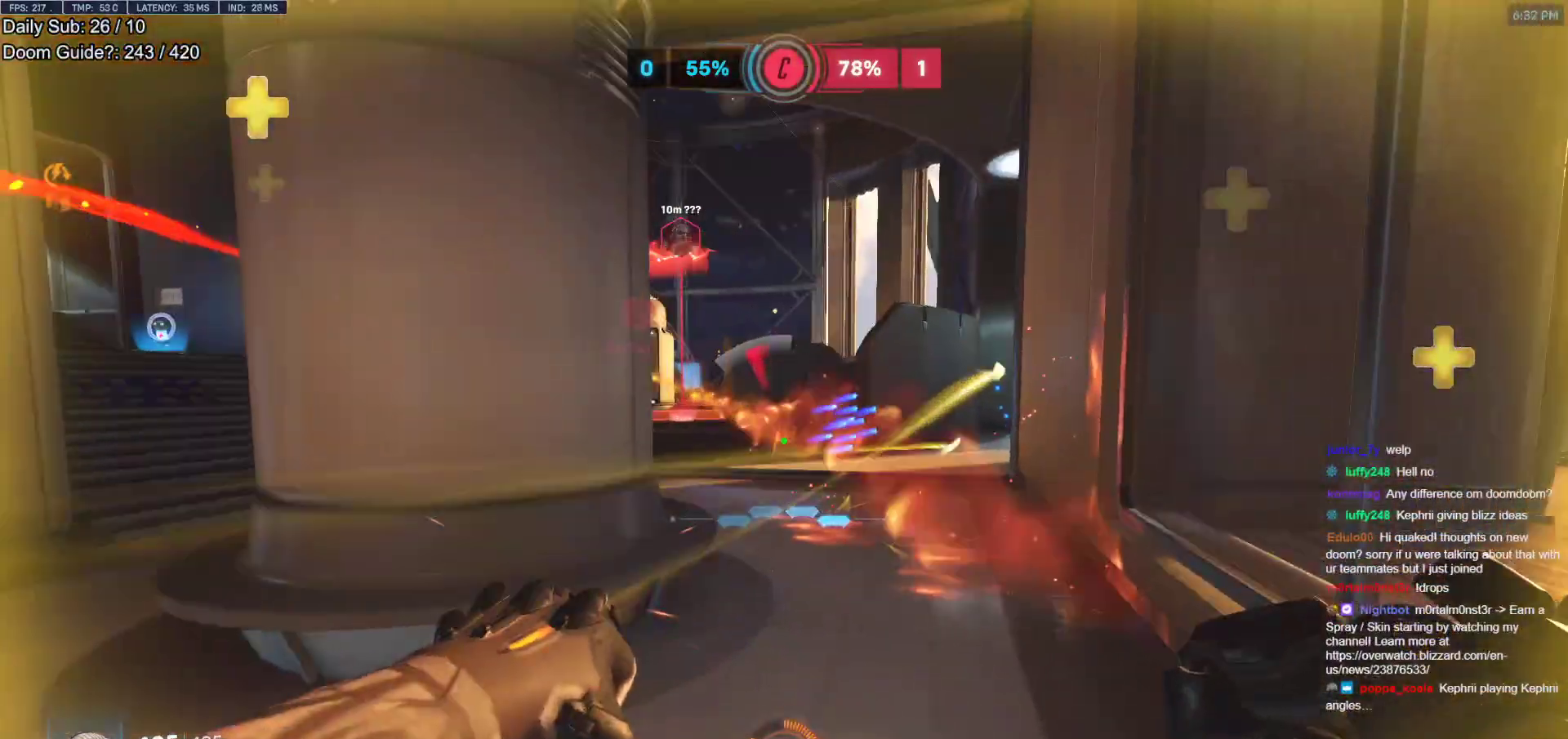
{"keys": ["w"], "mouse": [], "events": [[233, "shift", "down"], [417, "shift", "up"], [467, "d", "up"]]}
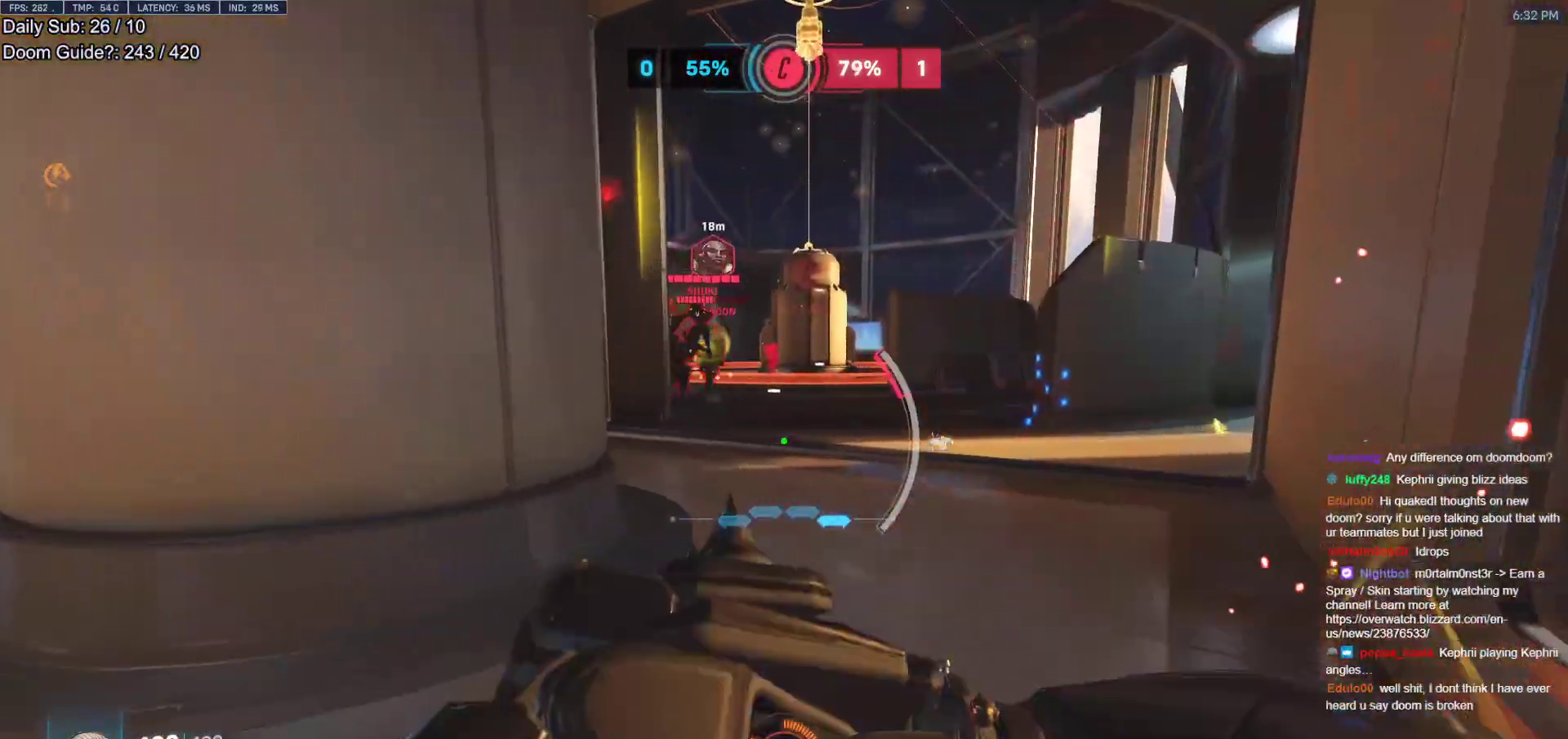
{"keys": ["w"], "mouse": [], "events": [[117, "d", "down"], [350, "d", "up"]]}
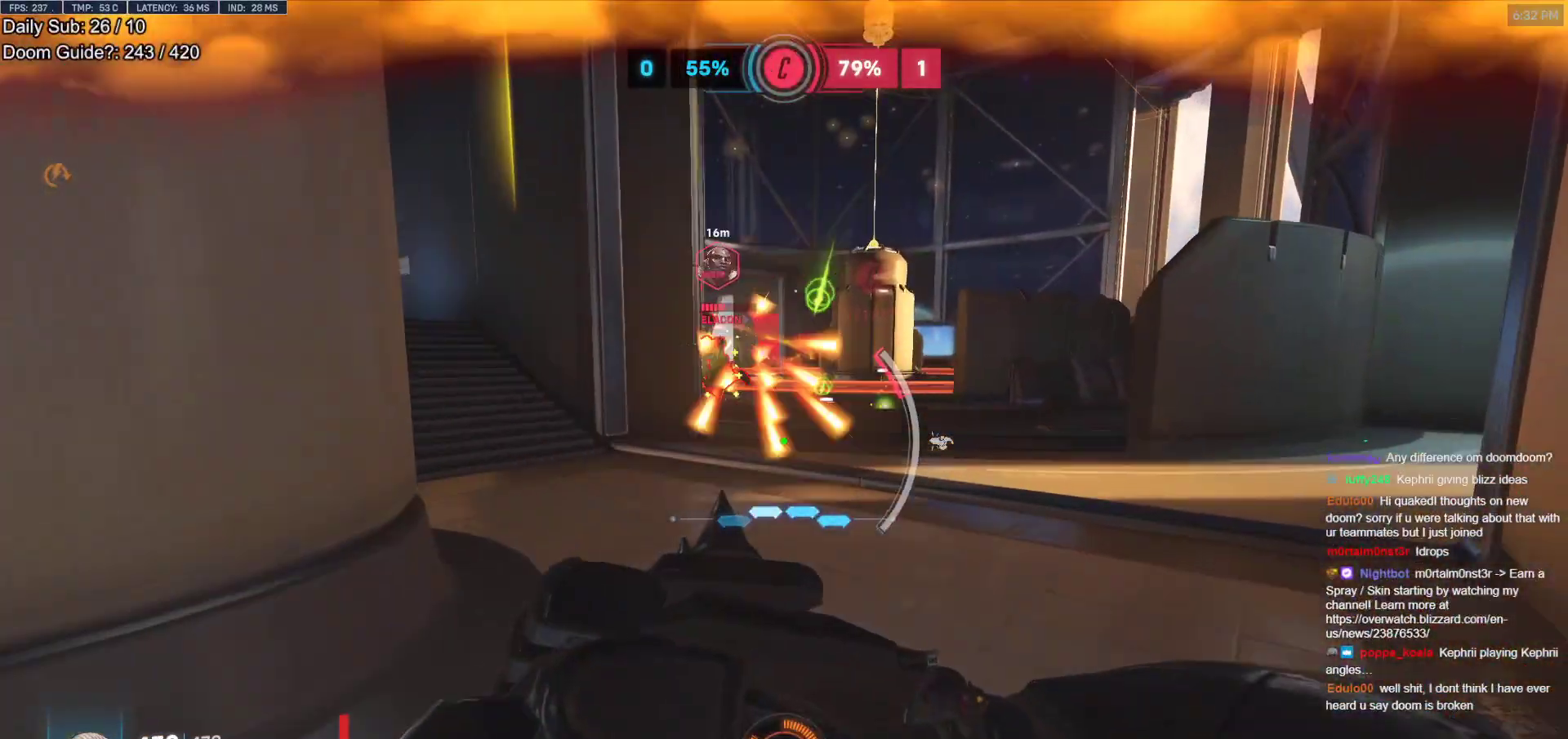
{"keys": ["d", "w"], "mouse": [], "events": [[217, "d", "down"], [317, "d", "up"], [500, "d", "down"]]}
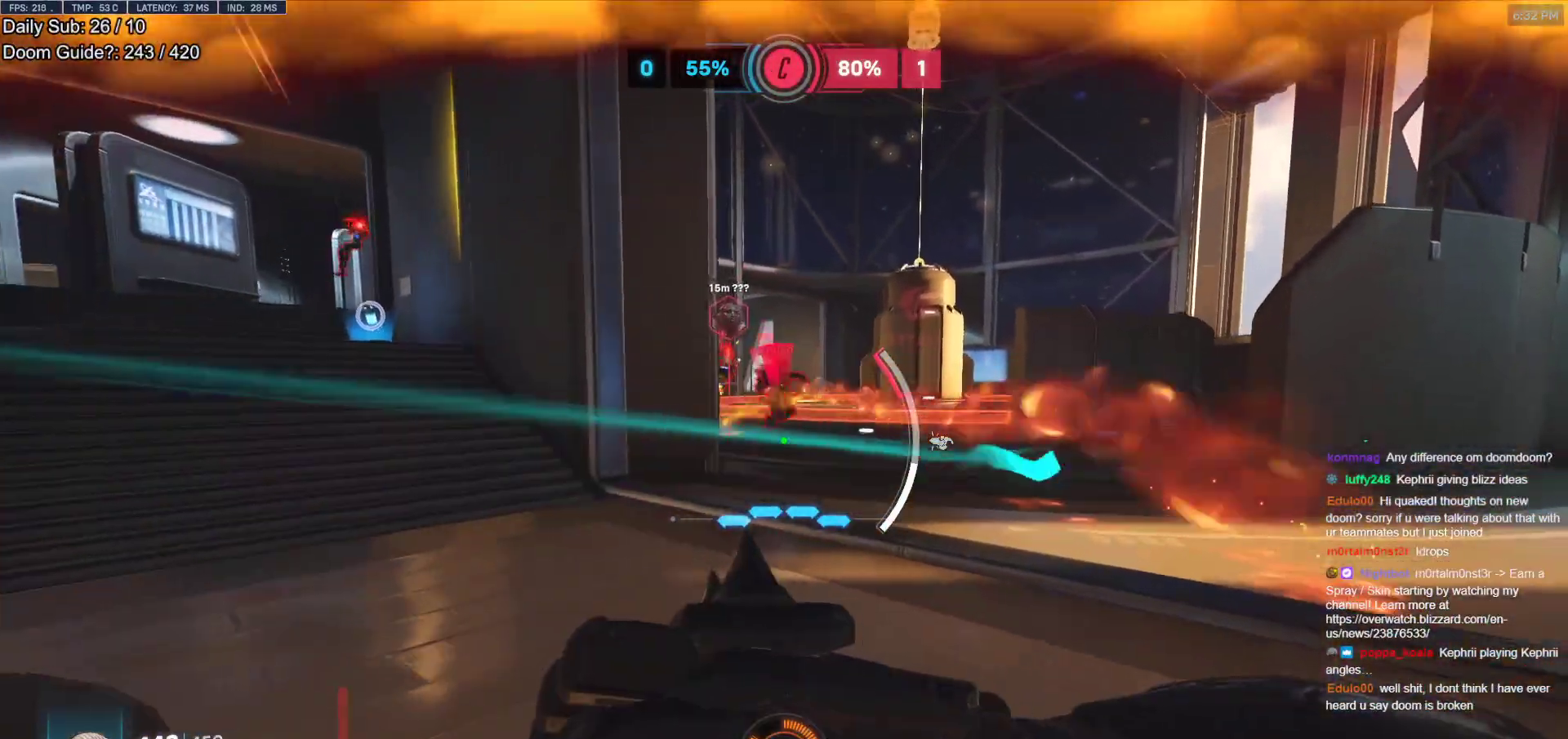
{"keys": ["d", "w"], "mouse": [], "events": [[183, "d", "up"], [283, "d", "down"]]}